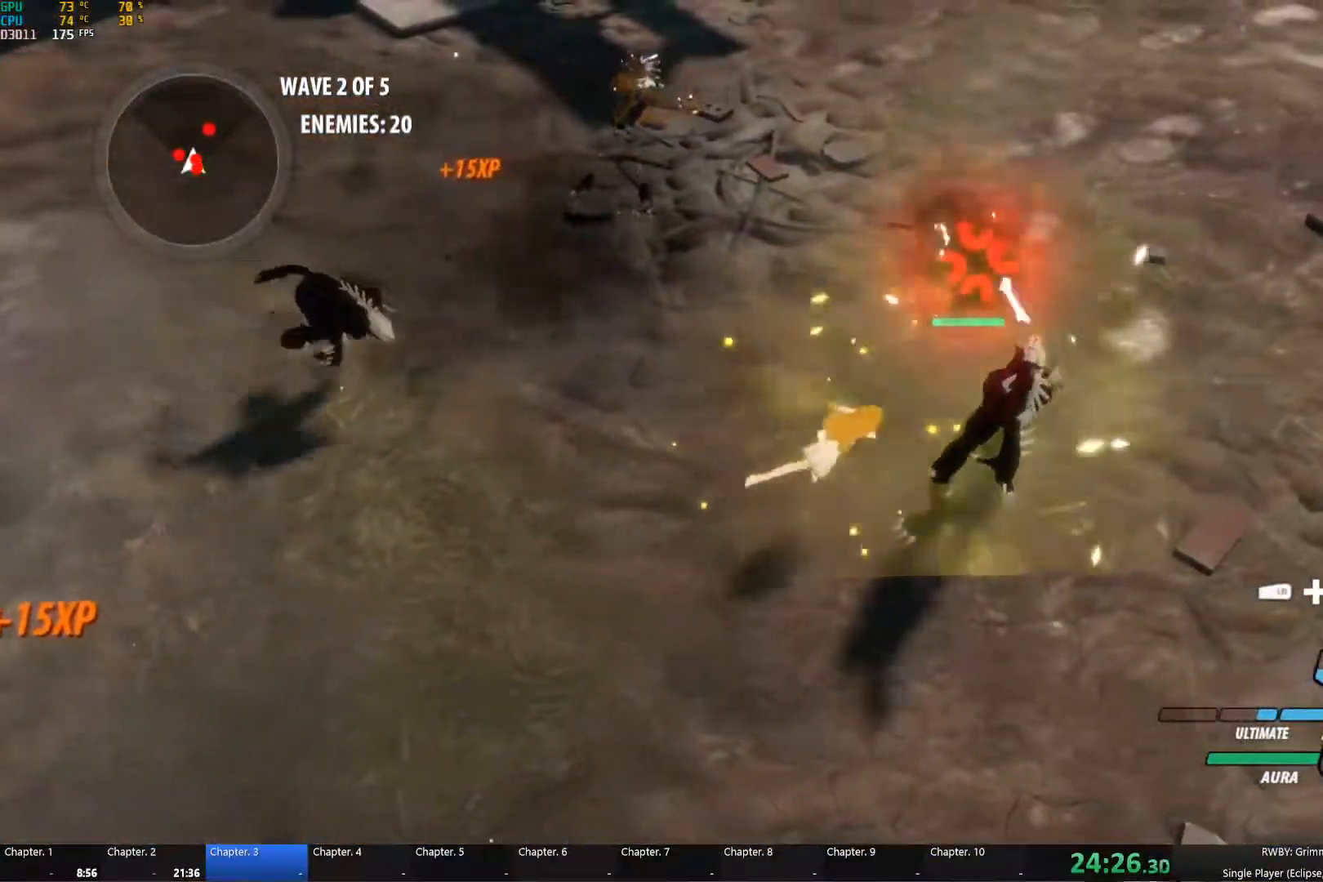
Gameplay with a controller (Xbox layout); each line is a JSON object with the inputs held at the frame after it. "events" lists button and stick changes between this image and that frame as [ms after this image, input, new state], when the widget could be followed in between.
{"buttons": [], "left_stick": "up-left", "right_stick": "center", "events": [[50, "A", "down"], [83, "L1", "down"], [117, "A", "up"], [117, "Y", "down"], [117, "left_stick", "up-left"], [217, "L1", "up"], [250, "B", "down"], [250, "Y", "up"], [317, "B", "up"], [350, "A", "down"], [384, "A", "up"], [384, "L1", "down"], [384, "Y", "down"], [484, "L1", "up"], [484, "Y", "up"]]}
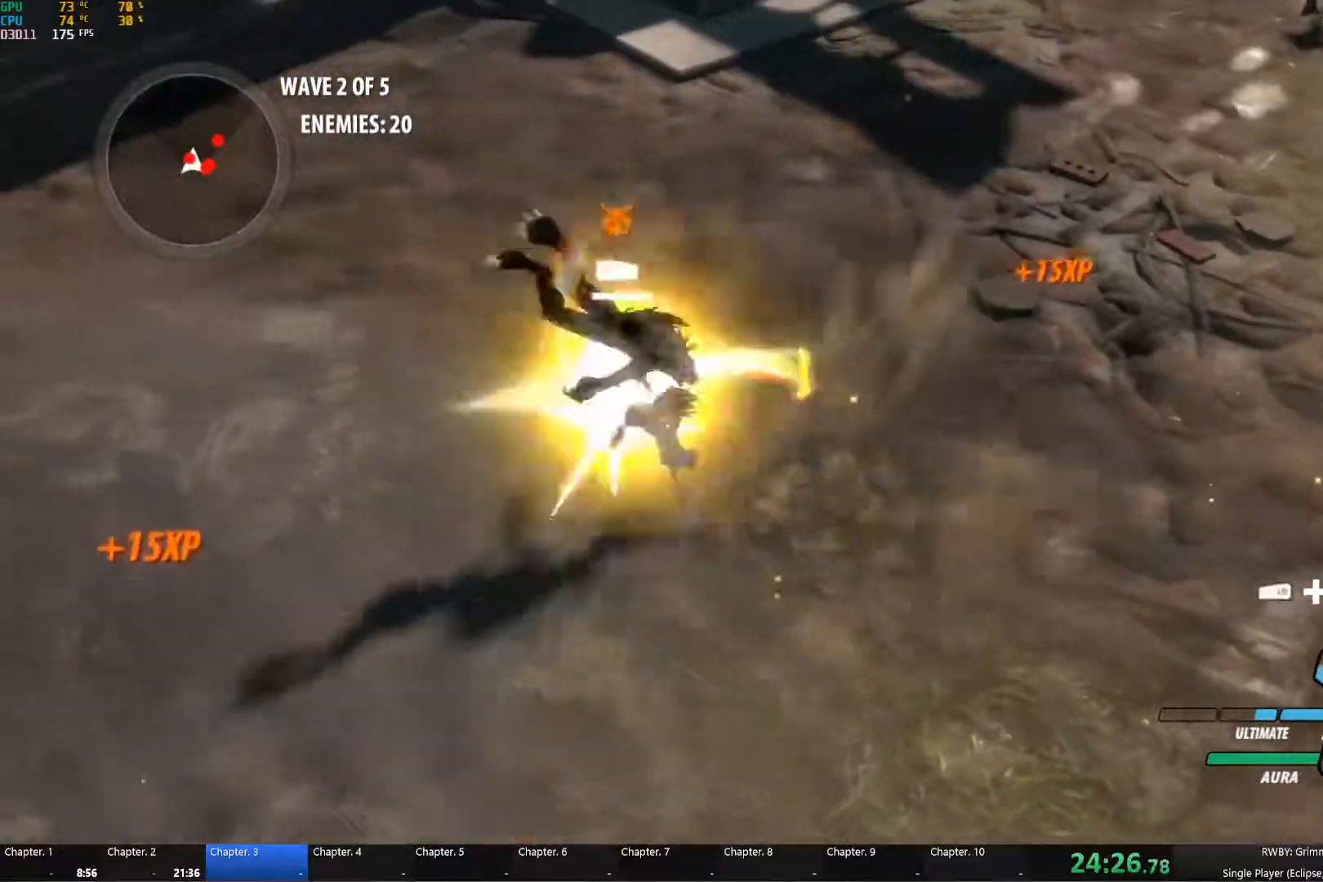
{"buttons": [], "left_stick": "up-left", "right_stick": "center", "events": [[17, "B", "down"], [67, "B", "up"], [100, "A", "down"], [117, "L1", "down"], [150, "A", "up"], [167, "Y", "down"], [250, "L1", "up"], [267, "B", "down"], [267, "Y", "up"], [334, "B", "up"]]}
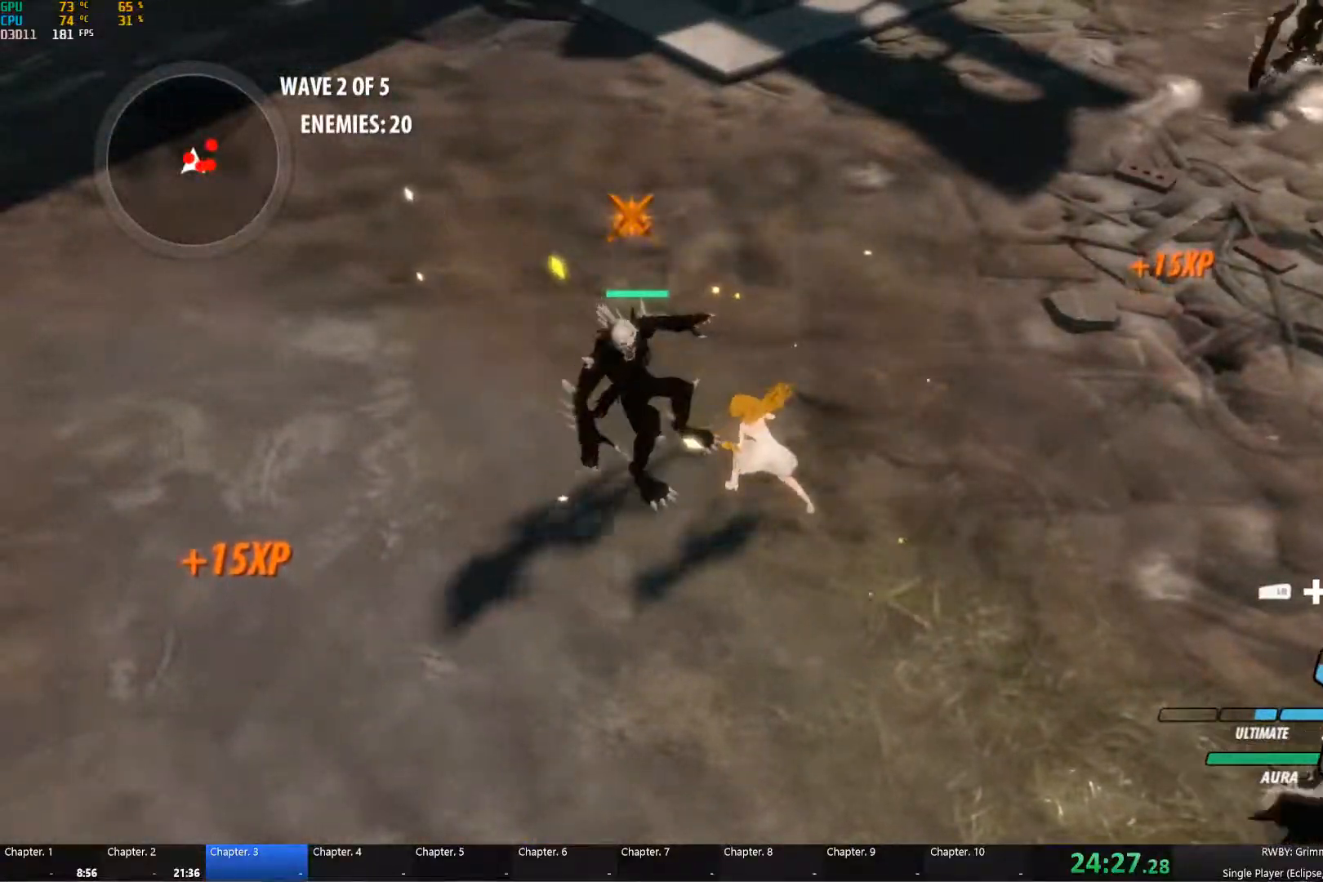
{"buttons": ["A"], "left_stick": "down-right", "right_stick": "center", "events": [[34, "left_stick", "center"], [284, "left_stick", "down-right"], [467, "A", "down"]]}
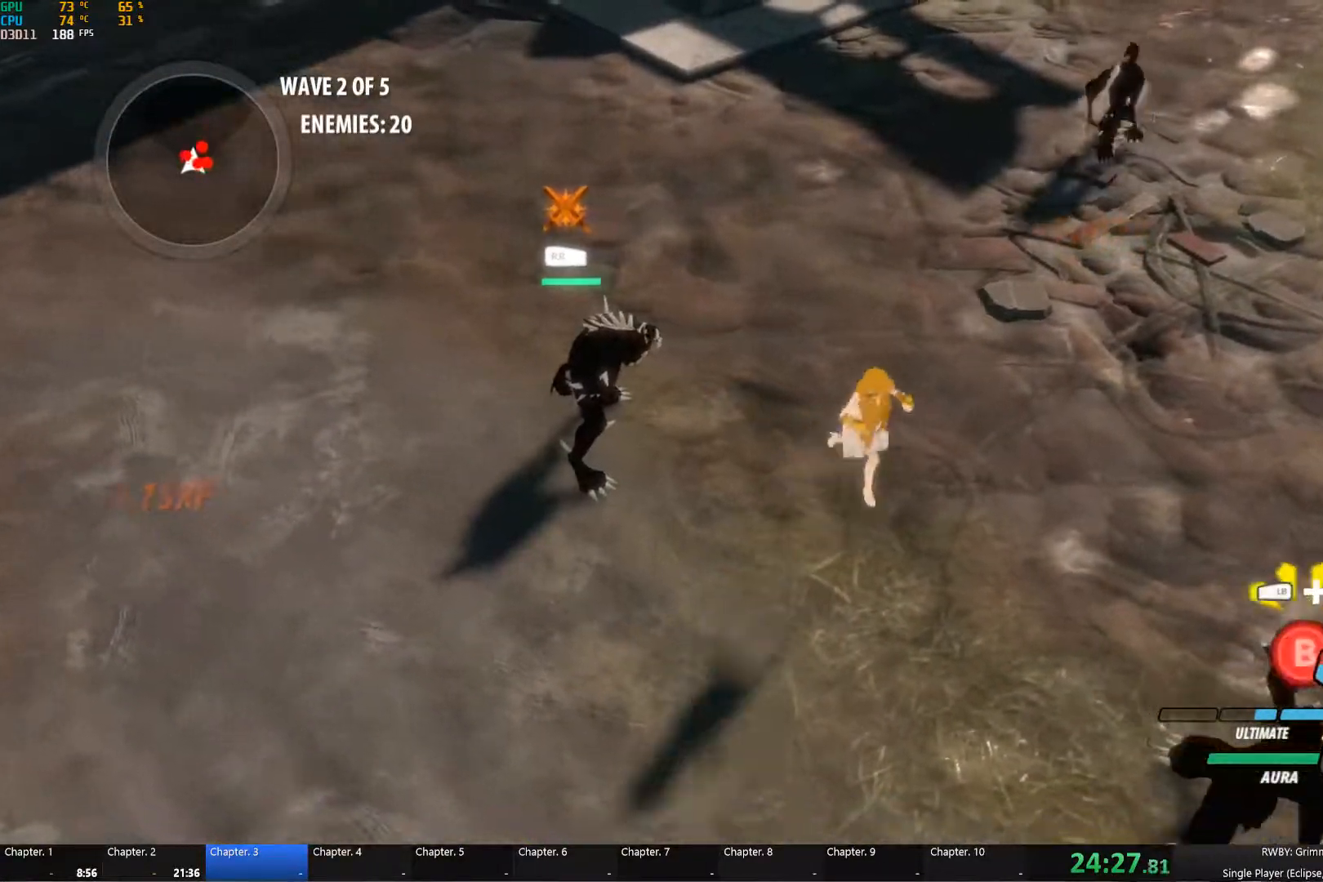
{"buttons": ["A"], "left_stick": "down-right", "right_stick": "center", "events": [[17, "A", "up"], [17, "L1", "down"], [17, "Y", "down"], [134, "B", "down"], [150, "L1", "up"], [150, "Y", "up"], [217, "B", "up"], [250, "A", "down"], [267, "L1", "down"], [300, "A", "up"], [300, "Y", "down"], [384, "L1", "up"], [417, "B", "down"], [417, "Y", "up"], [467, "B", "up"], [500, "A", "down"]]}
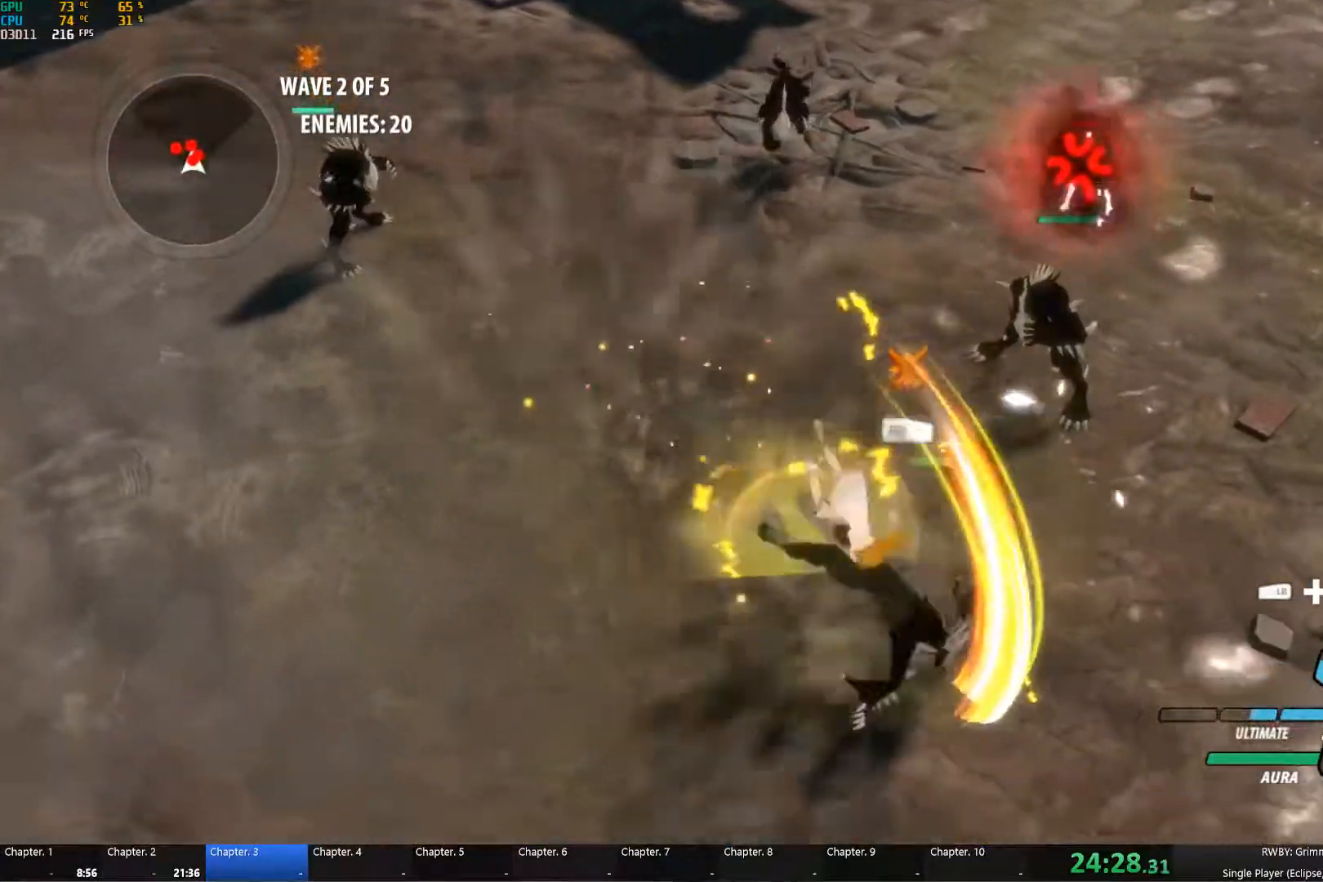
{"buttons": ["B"], "left_stick": "down-right", "right_stick": "center", "events": [[17, "L1", "down"], [34, "A", "up"], [50, "Y", "down"], [117, "L1", "up"], [167, "B", "down"], [167, "Y", "up"], [250, "B", "up"], [267, "A", "down"], [267, "L1", "down"], [300, "A", "up"], [300, "Y", "down"], [400, "L1", "up"], [434, "B", "down"], [434, "Y", "up"]]}
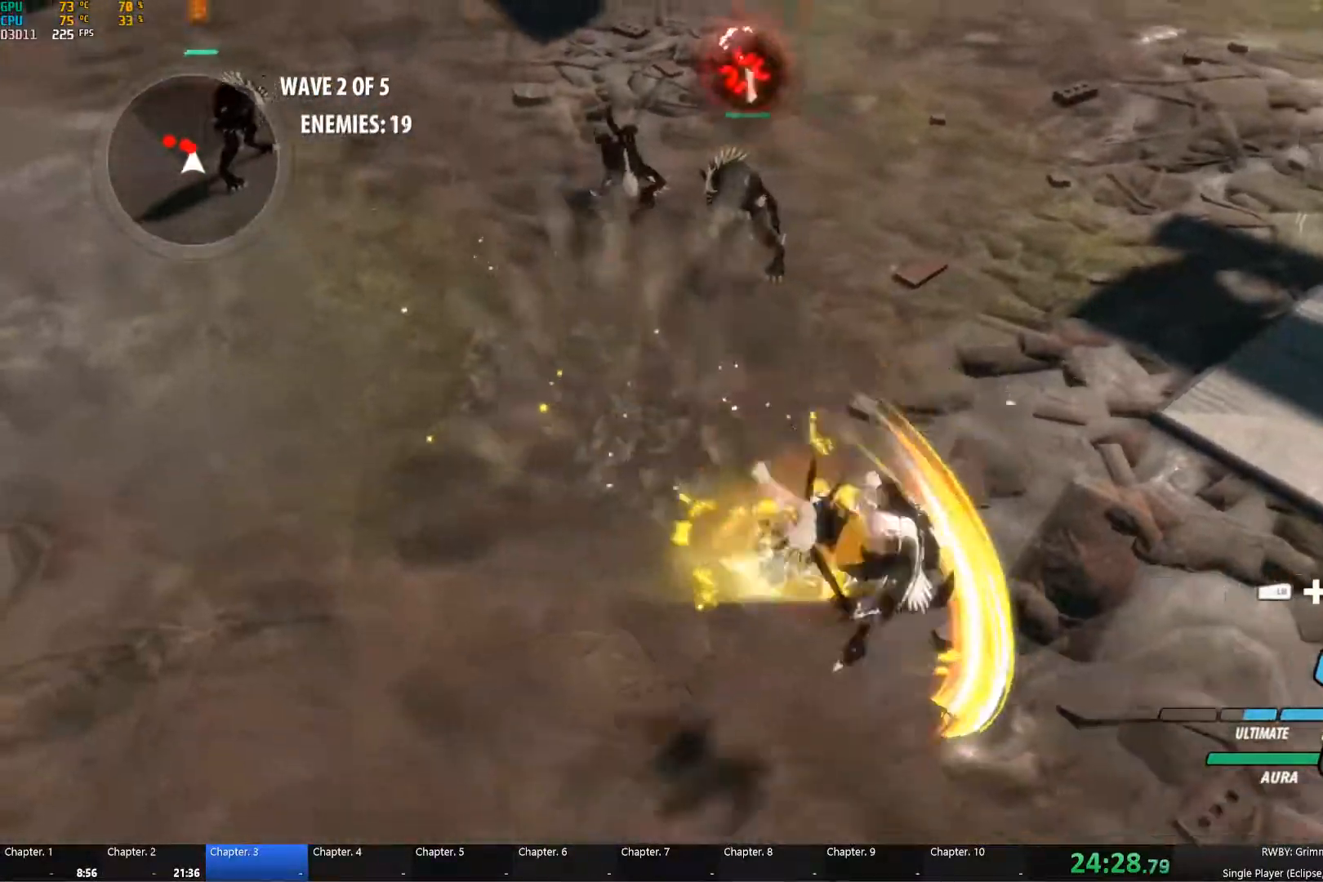
{"buttons": ["B"], "left_stick": "up-left", "right_stick": "center", "events": [[17, "B", "up"], [17, "left_stick", "up-right"], [50, "A", "down"], [67, "L1", "down"], [67, "left_stick", "up"], [100, "A", "up"], [100, "Y", "down"], [217, "B", "down"], [217, "Y", "up"], [234, "L1", "up"], [250, "left_stick", "up-left"], [300, "B", "up"], [317, "A", "down"], [367, "L1", "down"], [384, "A", "up"], [384, "Y", "down"], [467, "L1", "up"], [500, "B", "down"], [500, "Y", "up"]]}
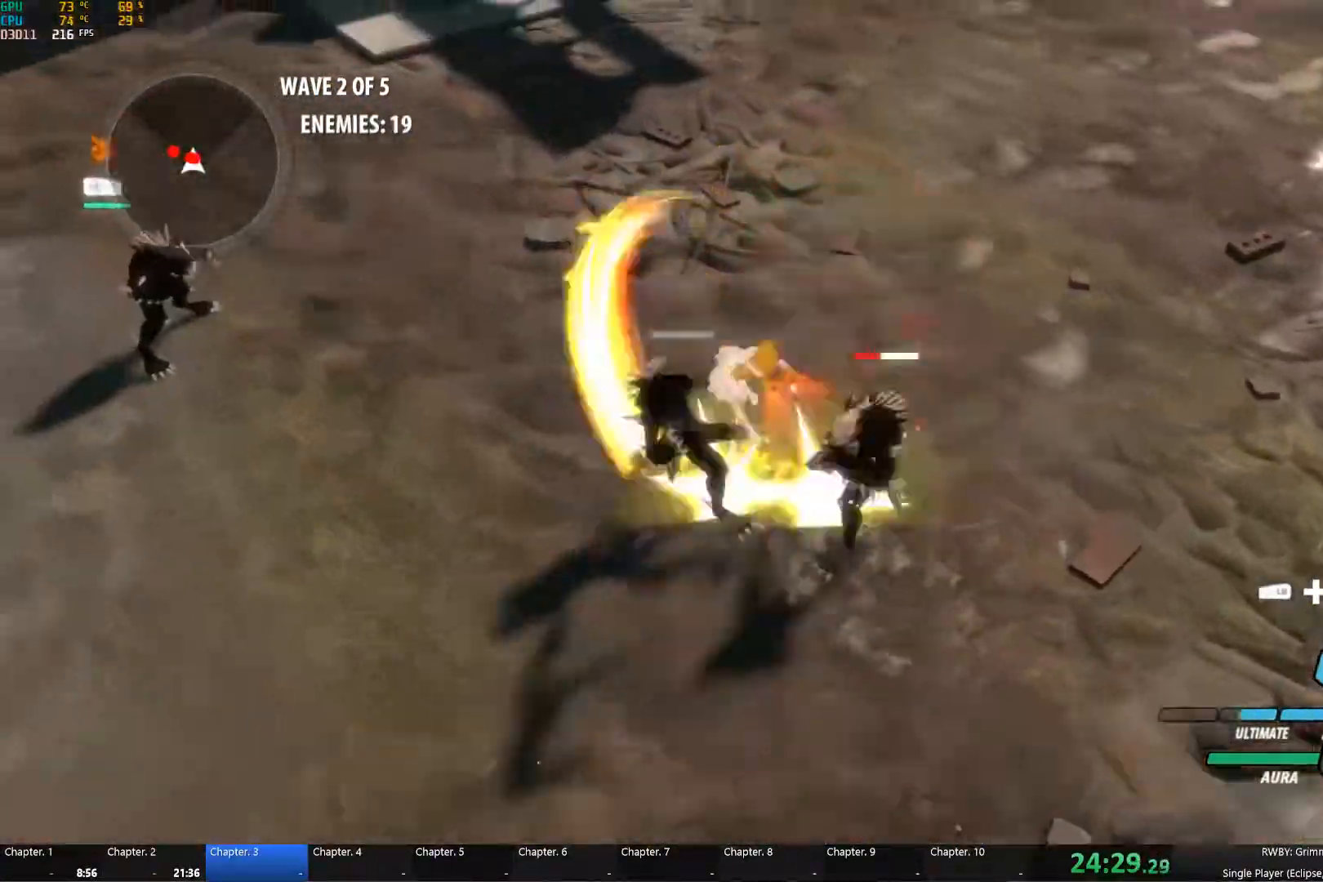
{"buttons": ["Y"], "left_stick": "up-left", "right_stick": "center", "events": [[84, "B", "up"], [100, "A", "down"], [134, "A", "up"], [134, "L1", "down"], [134, "left_stick", "left"], [150, "Y", "down"], [217, "L1", "up"], [267, "B", "down"], [267, "Y", "up"], [267, "left_stick", "up"], [334, "B", "up"], [350, "left_stick", "up-left"], [384, "L1", "down"], [384, "Y", "down"], [500, "L1", "up"]]}
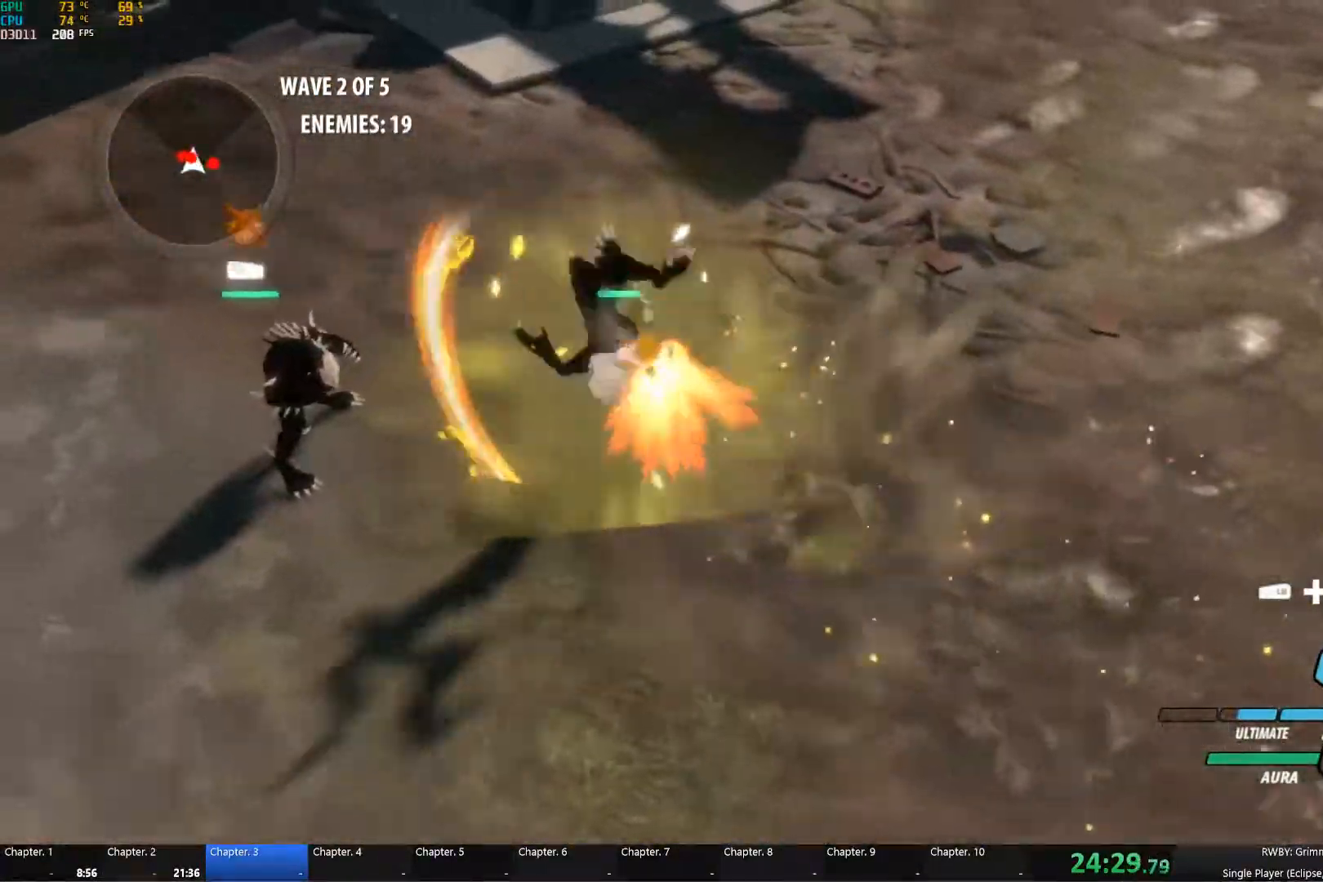
{"buttons": ["Y", "L1"], "left_stick": "up-left", "right_stick": "center", "events": [[34, "B", "down"], [34, "Y", "up"], [100, "B", "up"], [134, "A", "down"], [134, "left_stick", "left"], [150, "L1", "down"], [184, "A", "up"], [184, "Y", "down"], [267, "L1", "up"], [300, "Y", "up"], [300, "left_stick", "up"], [317, "B", "down"], [384, "B", "up"], [400, "A", "down"], [400, "left_stick", "left"], [434, "L1", "down"], [450, "A", "up"], [467, "Y", "down"], [467, "left_stick", "up-left"]]}
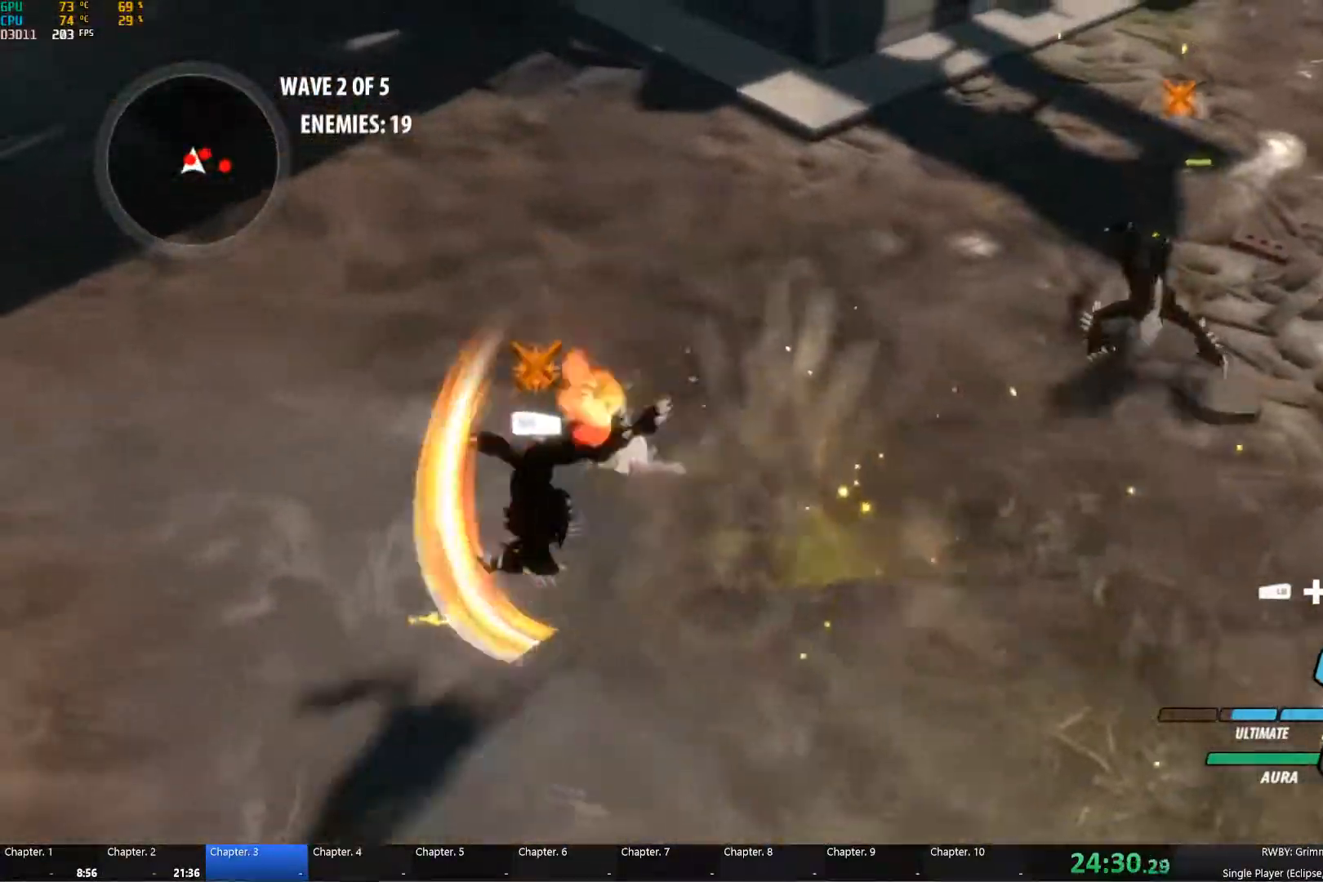
{"buttons": ["L1"], "left_stick": "right", "right_stick": "center", "events": [[50, "L1", "up"], [84, "B", "down"], [84, "Y", "up"], [84, "left_stick", "up"], [150, "B", "up"], [184, "A", "down"], [184, "left_stick", "left"], [217, "A", "up"], [217, "L1", "down"], [217, "Y", "down"], [300, "L1", "up"], [334, "Y", "up"], [334, "left_stick", "up"], [350, "B", "down"], [400, "B", "up"], [434, "A", "down"], [434, "left_stick", "right"], [467, "L1", "down"], [500, "A", "up"]]}
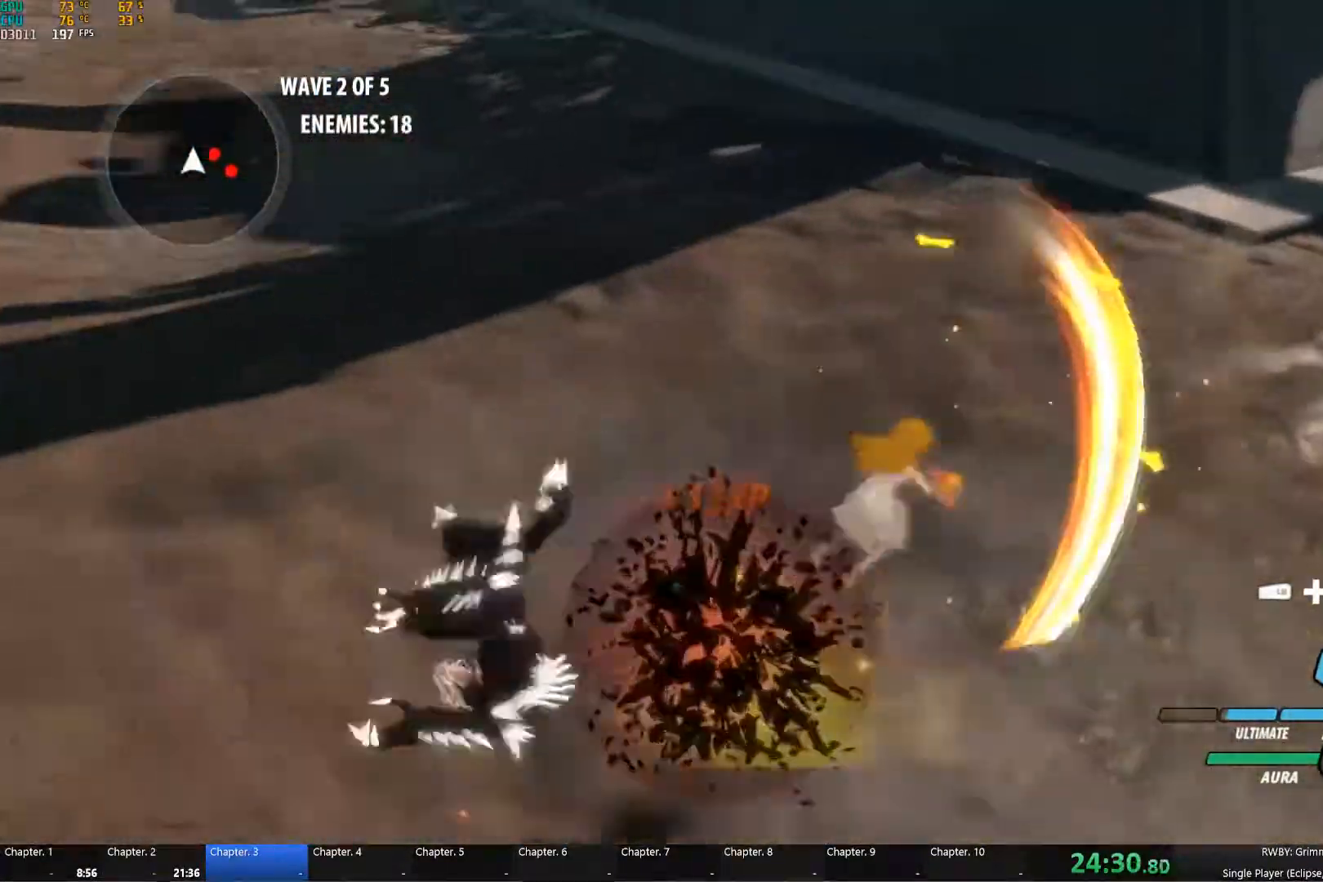
{"buttons": ["A", "L1"], "left_stick": "up-right", "right_stick": "center", "events": [[17, "Y", "down"], [17, "left_stick", "up-right"], [84, "L1", "up"], [117, "B", "down"], [117, "Y", "up"], [200, "A", "down"], [200, "B", "up"], [217, "L1", "down"], [234, "A", "up"], [267, "Y", "down"], [350, "L1", "up"], [384, "B", "down"], [384, "Y", "up"], [467, "A", "down"], [467, "B", "up"], [500, "L1", "down"]]}
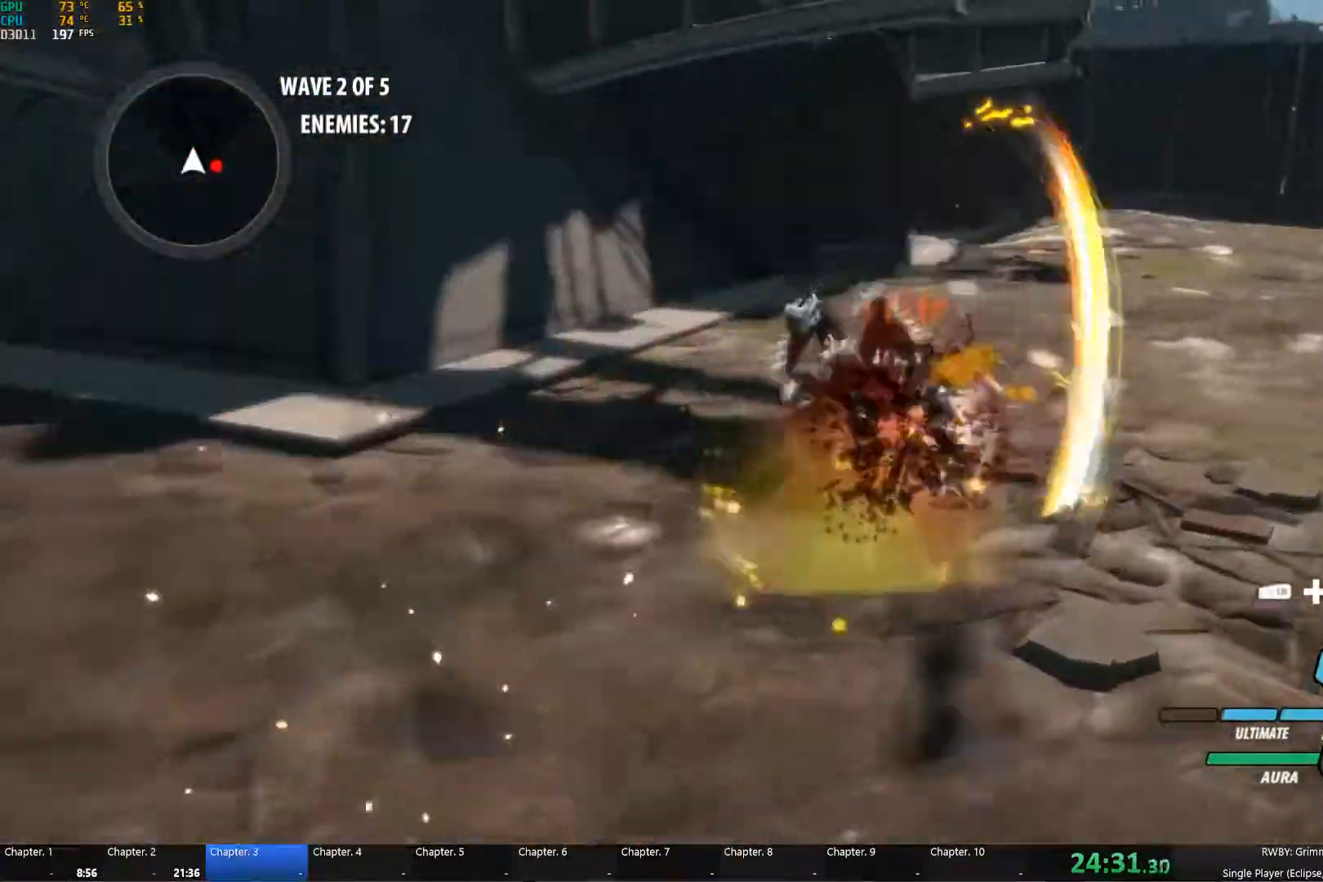
{"buttons": ["A", "L1"], "left_stick": "down-right", "right_stick": "center", "events": [[17, "A", "up"], [17, "Y", "down"], [117, "L1", "up"], [134, "B", "down"], [134, "Y", "up"], [184, "B", "up"], [184, "left_stick", "right"], [217, "A", "down"], [251, "L1", "down"], [267, "A", "up"], [284, "Y", "down"], [284, "left_stick", "down-right"], [384, "B", "down"], [384, "L1", "up"], [384, "Y", "up"], [484, "A", "down"], [484, "B", "up"], [484, "L1", "down"]]}
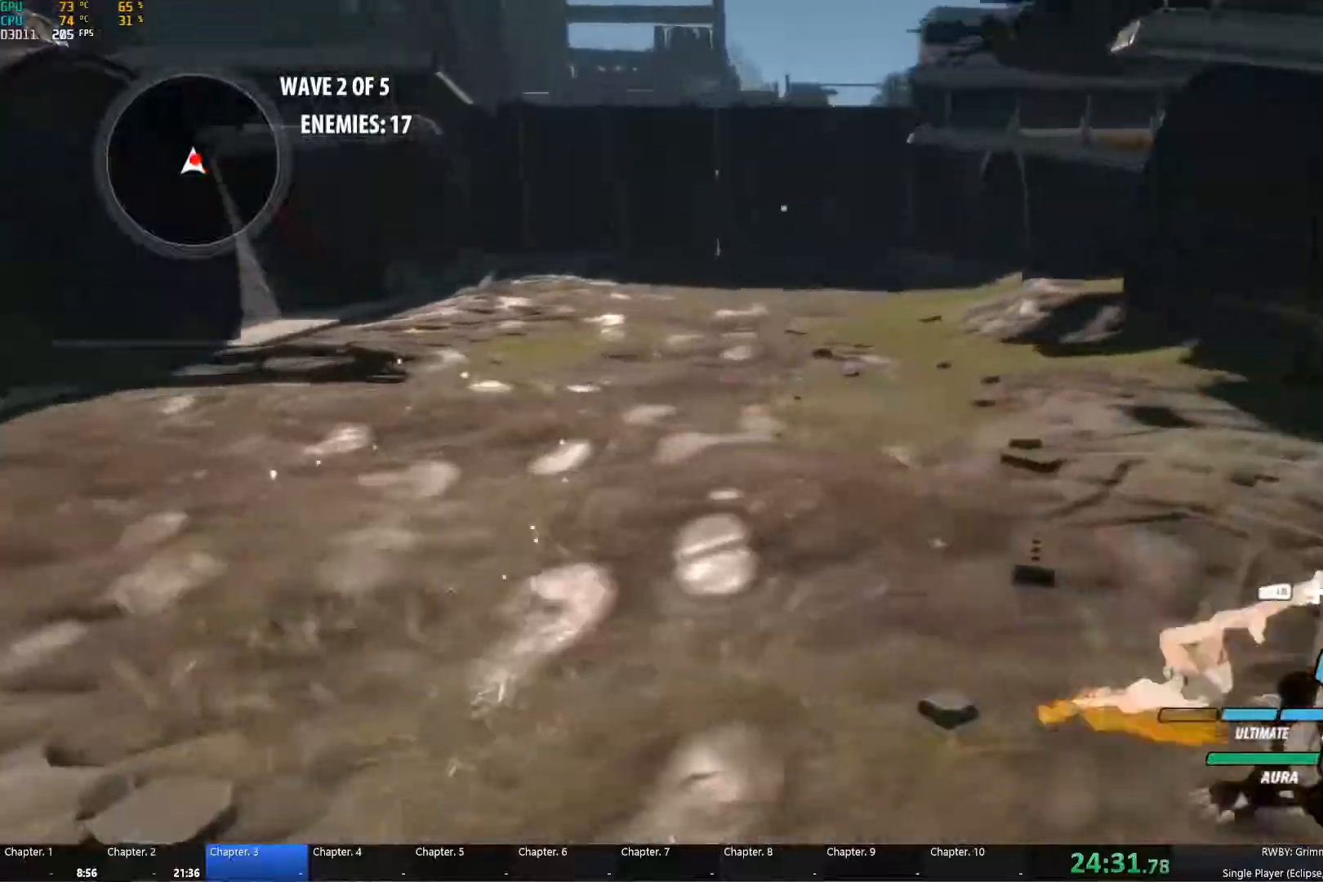
{"buttons": [], "left_stick": "down-right", "right_stick": "center", "events": [[33, "A", "up"], [33, "Y", "down"], [150, "L1", "up"], [150, "Y", "up"], [200, "B", "down"], [250, "B", "up"], [283, "A", "down"], [300, "A", "up"], [300, "L1", "down"], [300, "Y", "down"], [400, "L1", "up"], [433, "Y", "up"], [450, "B", "down"], [500, "B", "up"]]}
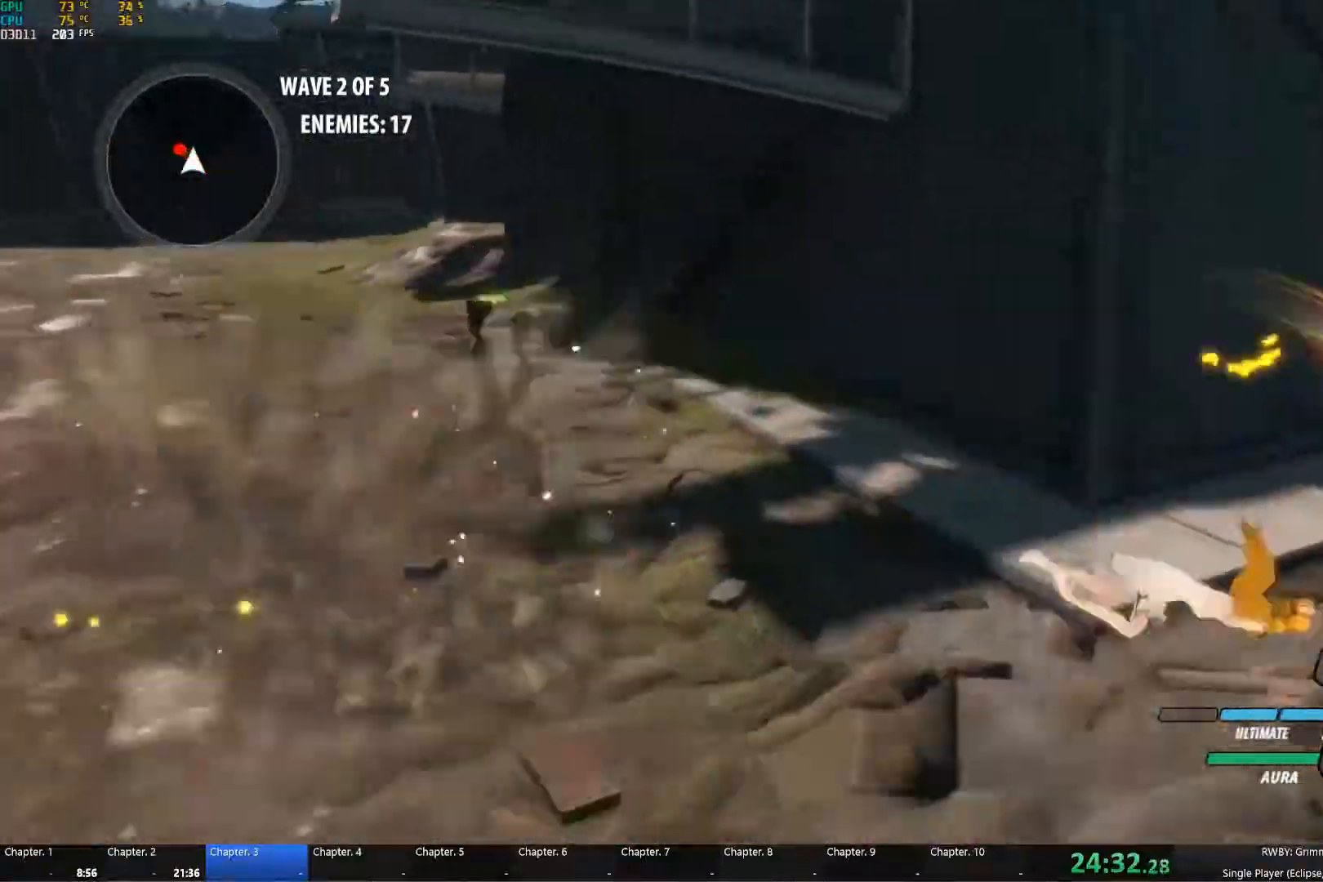
{"buttons": ["B"], "left_stick": "up-left", "right_stick": "center", "events": [[33, "A", "down"], [33, "left_stick", "center"], [83, "A", "up"], [83, "L1", "down"], [83, "left_stick", "up-left"], [100, "Y", "down"], [167, "B", "down"], [167, "L1", "up"], [167, "Y", "up"], [283, "B", "up"], [333, "A", "down"], [350, "L1", "down"], [367, "A", "up"], [367, "Y", "down"], [467, "L1", "up"], [483, "Y", "up"], [500, "B", "down"]]}
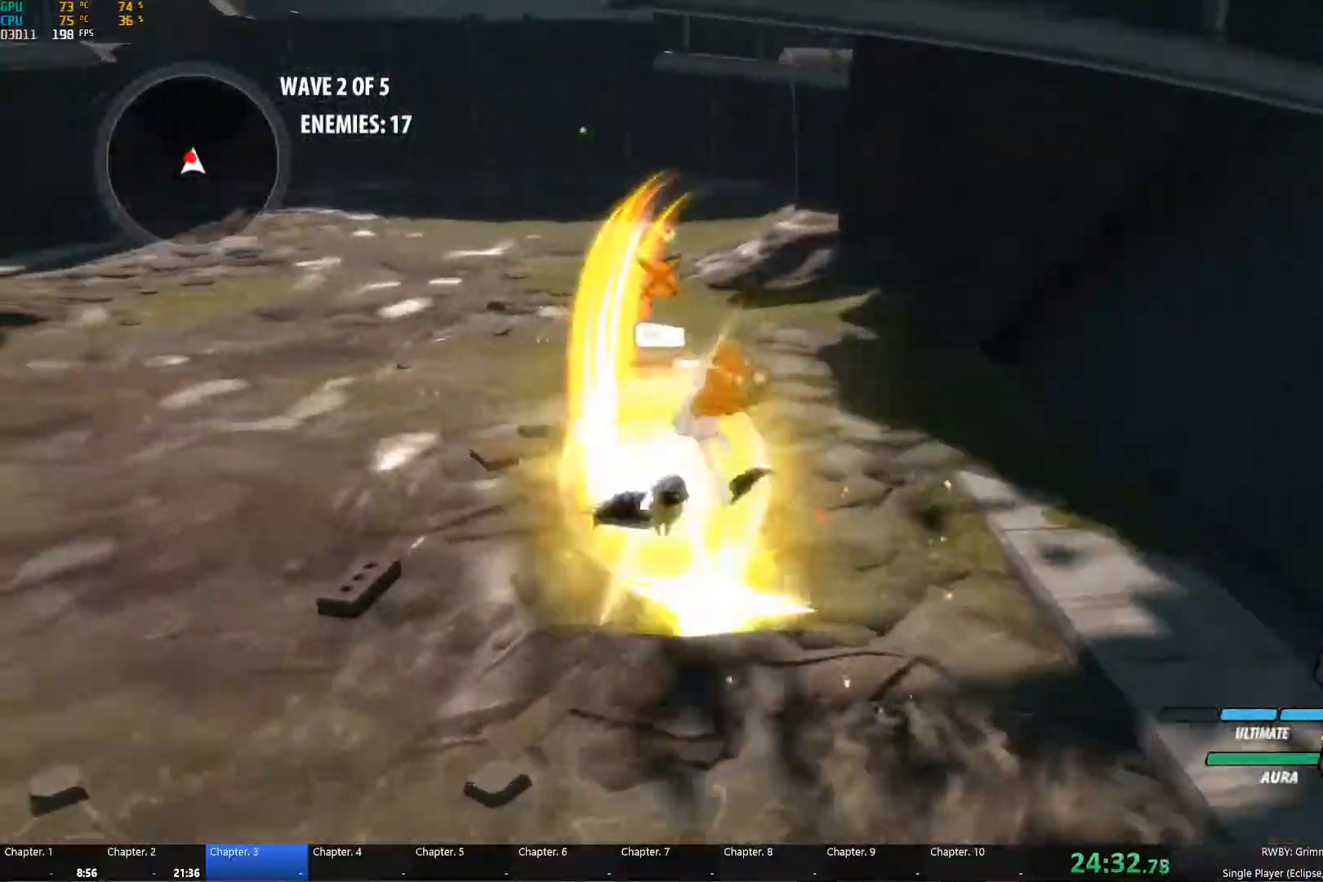
{"buttons": ["Y"], "left_stick": "up", "right_stick": "center", "events": [[33, "left_stick", "up"], [67, "B", "up"], [100, "A", "down"], [117, "L1", "down"], [133, "A", "up"], [133, "left_stick", "up-left"], [150, "Y", "down"], [233, "L1", "up"], [267, "Y", "up"], [283, "B", "down"], [317, "B", "up"], [367, "A", "down"], [367, "L1", "down"], [400, "A", "up"], [400, "Y", "down"], [467, "left_stick", "up"], [500, "L1", "up"]]}
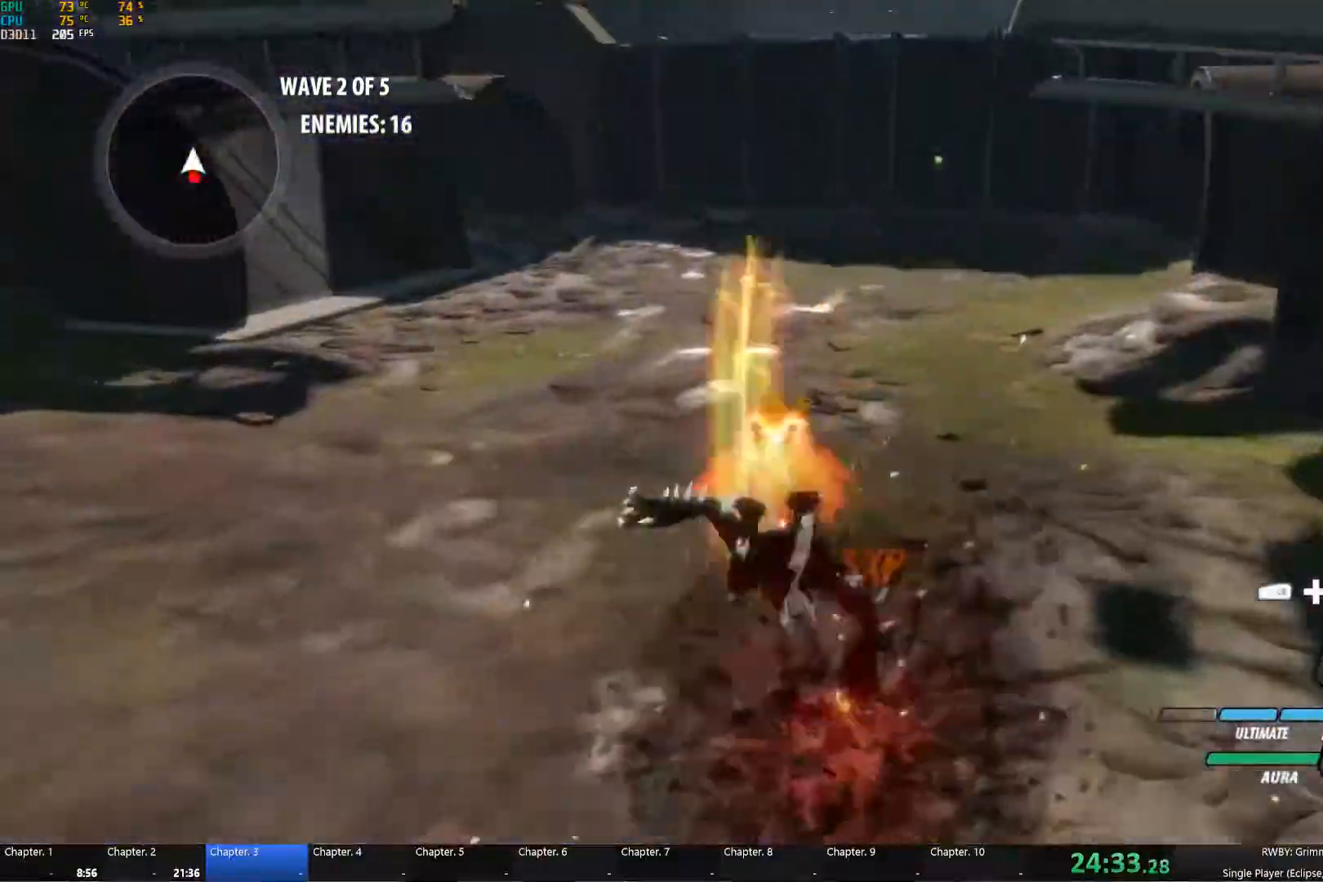
{"buttons": ["A", "L1"], "left_stick": "down-right", "right_stick": "center", "events": [[33, "B", "down"], [33, "Y", "up"], [83, "B", "up"], [133, "left_stick", "down"], [183, "A", "down"], [200, "L1", "down"], [267, "A", "up"], [267, "Y", "down"], [367, "L1", "up"], [400, "B", "down"], [400, "Y", "up"], [433, "left_stick", "down-right"], [450, "B", "up"], [500, "A", "down"], [500, "L1", "down"]]}
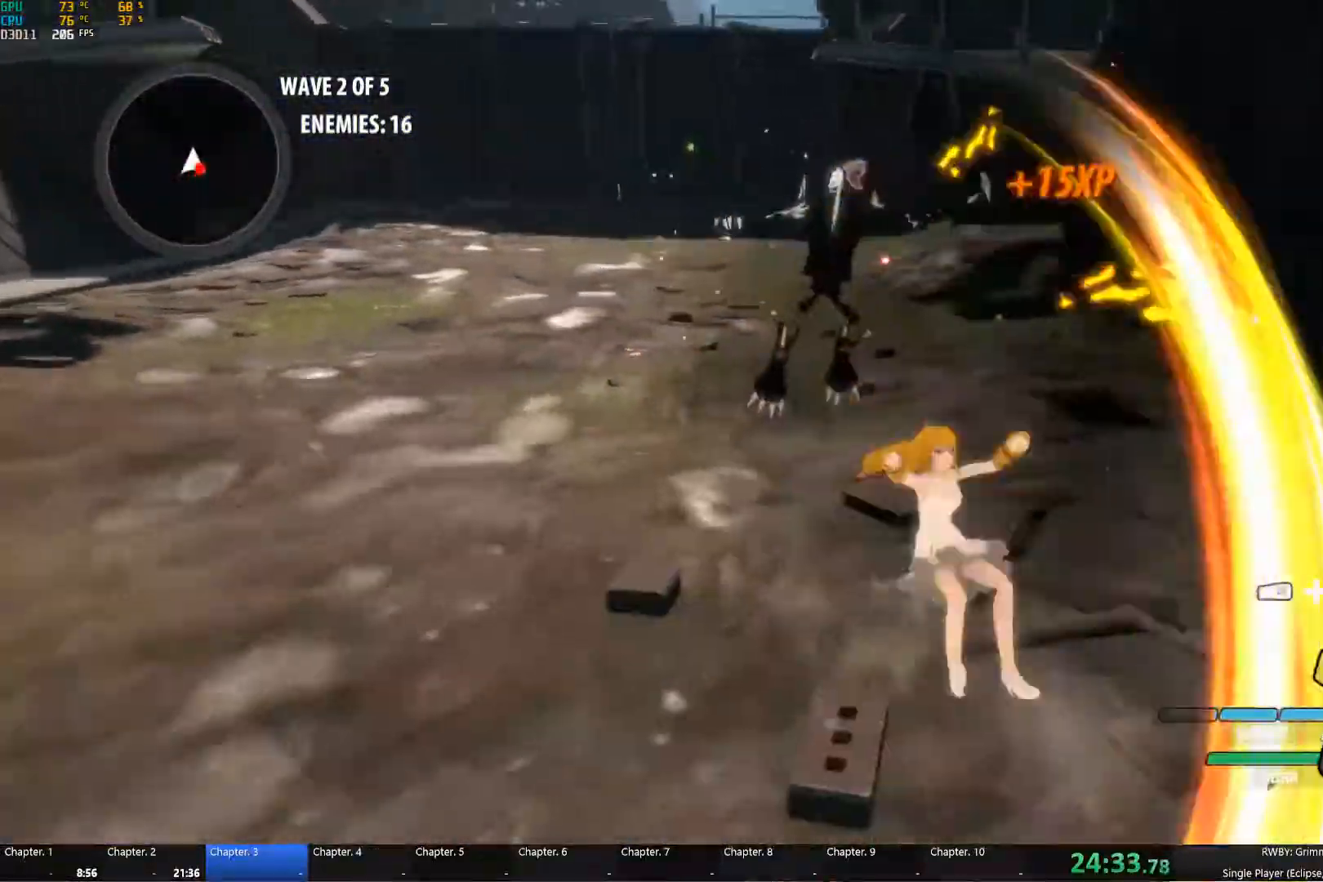
{"buttons": [], "left_stick": "down", "right_stick": "center", "events": [[67, "A", "up"], [67, "Y", "down"], [117, "L1", "up"], [167, "B", "down"], [167, "Y", "up"], [233, "B", "up"], [267, "A", "down"], [267, "L1", "down"], [267, "left_stick", "down"], [300, "A", "up"], [300, "Y", "down"], [400, "L1", "up"], [433, "B", "down"], [433, "Y", "up"], [500, "B", "up"]]}
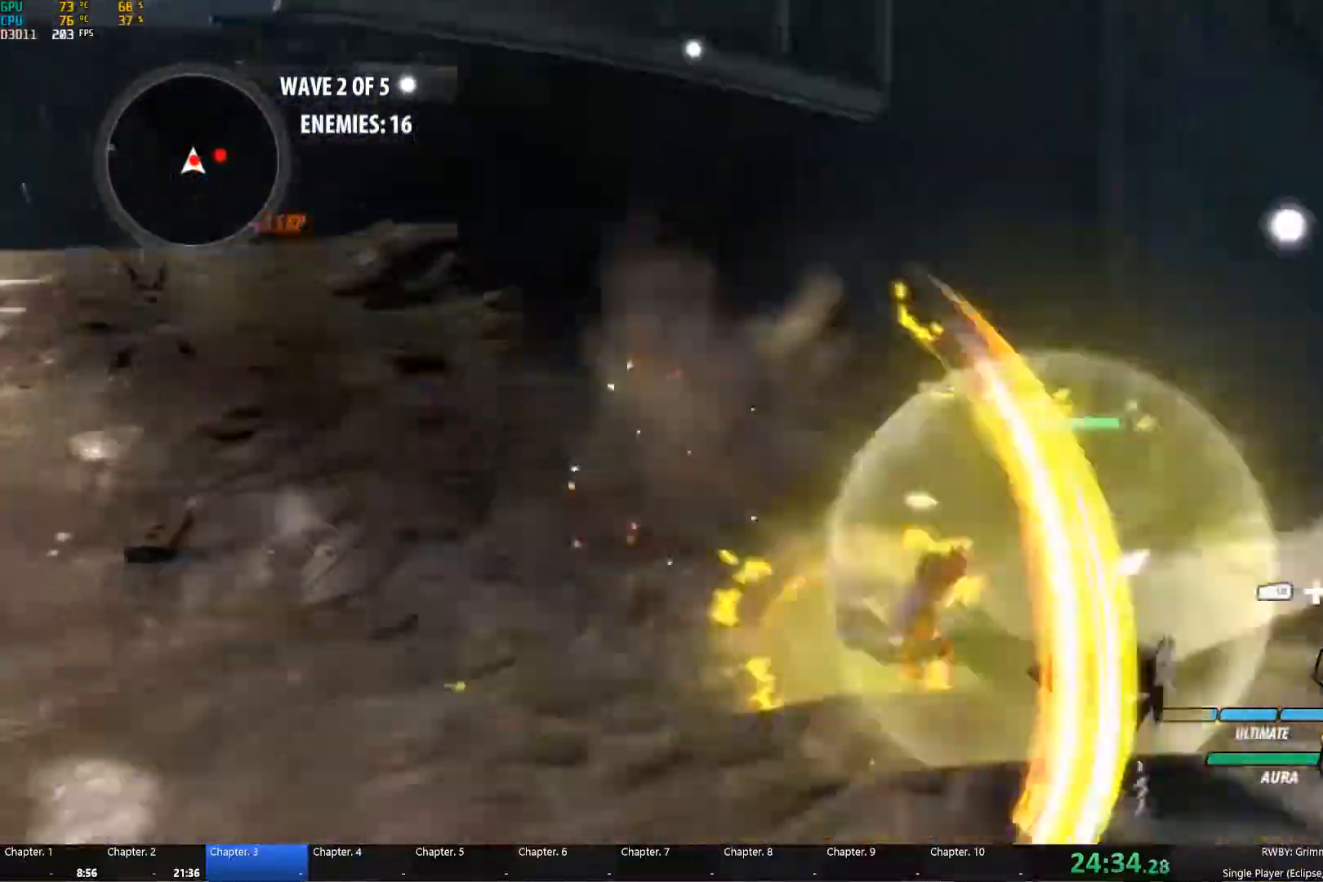
{"buttons": ["B"], "left_stick": "right", "right_stick": "center", "events": [[33, "A", "down"], [50, "A", "up"], [50, "L1", "down"], [50, "Y", "down"], [50, "left_stick", "down-right"], [167, "left_stick", "center"], [183, "B", "down"], [183, "L1", "up"], [200, "Y", "up"], [267, "A", "down"], [267, "B", "up"], [267, "left_stick", "right"], [333, "A", "up"], [333, "L1", "down"], [333, "Y", "down"], [433, "L1", "up"], [467, "B", "down"], [467, "Y", "up"]]}
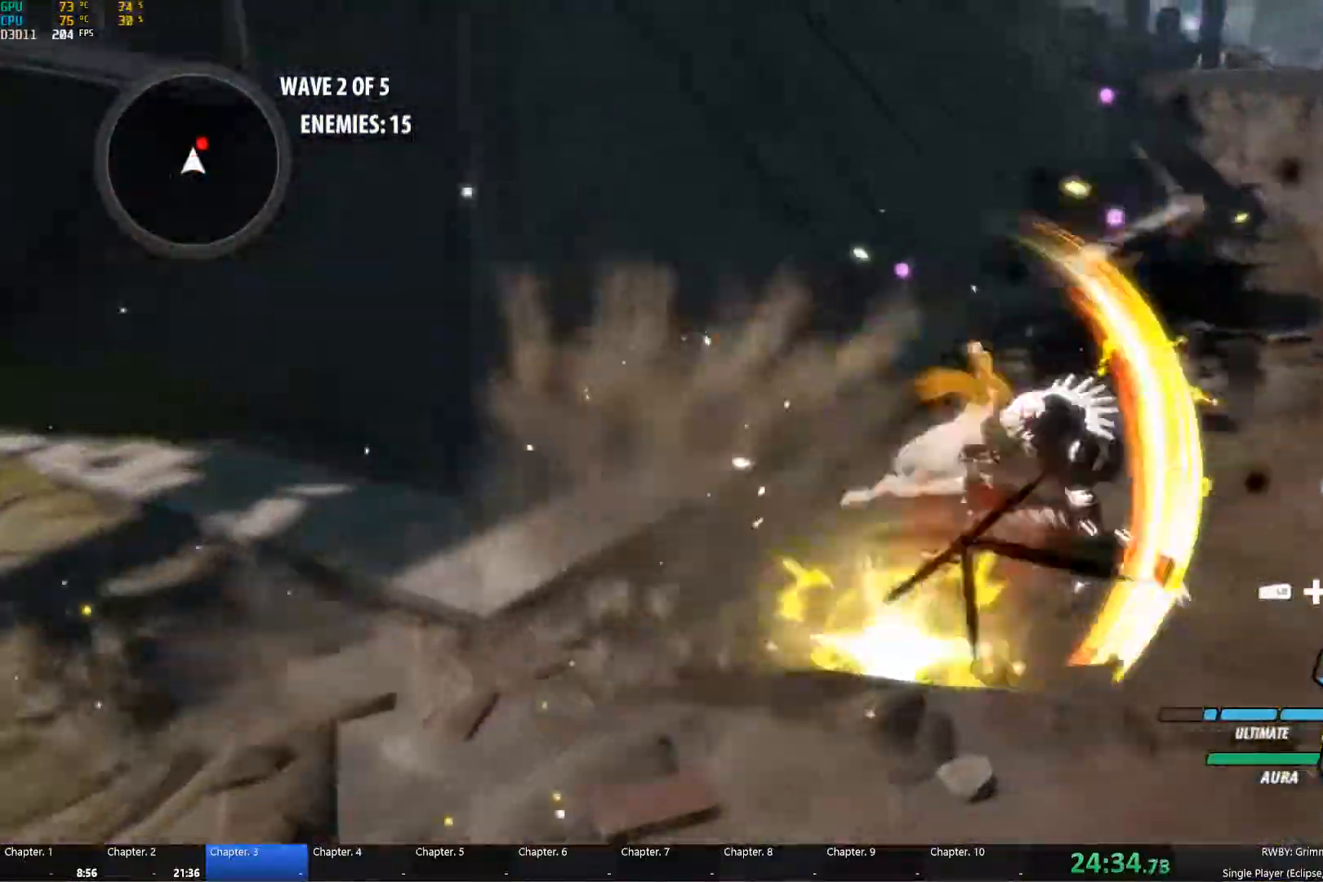
{"buttons": ["B"], "left_stick": "up-left", "right_stick": "center"}
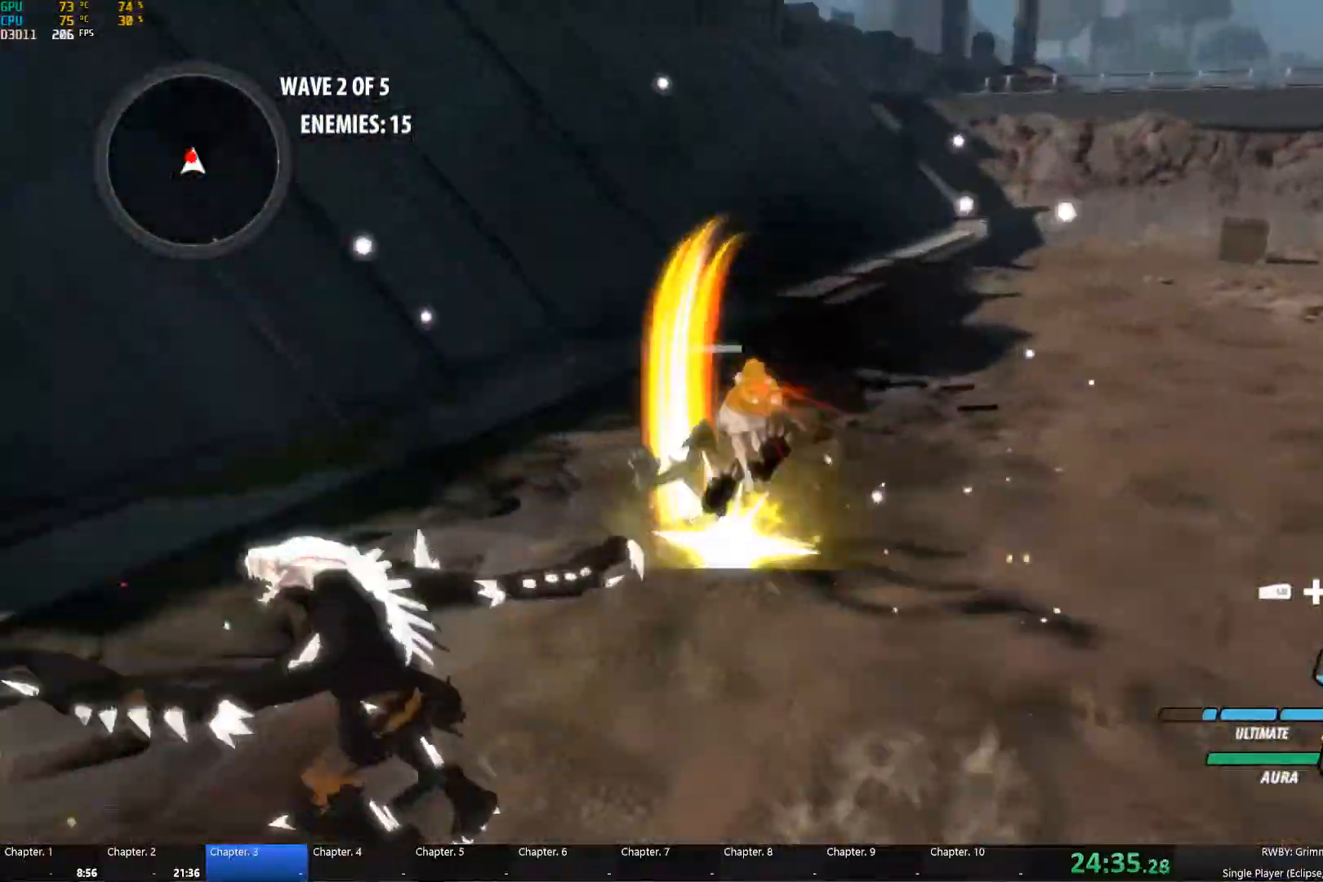
{"buttons": ["Y"], "left_stick": "up", "right_stick": "center", "events": [[33, "B", "up"], [83, "A", "down"], [100, "L1", "down"], [117, "A", "up"], [117, "Y", "down"], [217, "L1", "up"], [233, "left_stick", "up"], [250, "B", "down"], [250, "Y", "up"], [317, "B", "up"], [350, "A", "down"], [367, "L1", "down"], [400, "A", "up"], [400, "Y", "down"], [483, "L1", "up"]]}
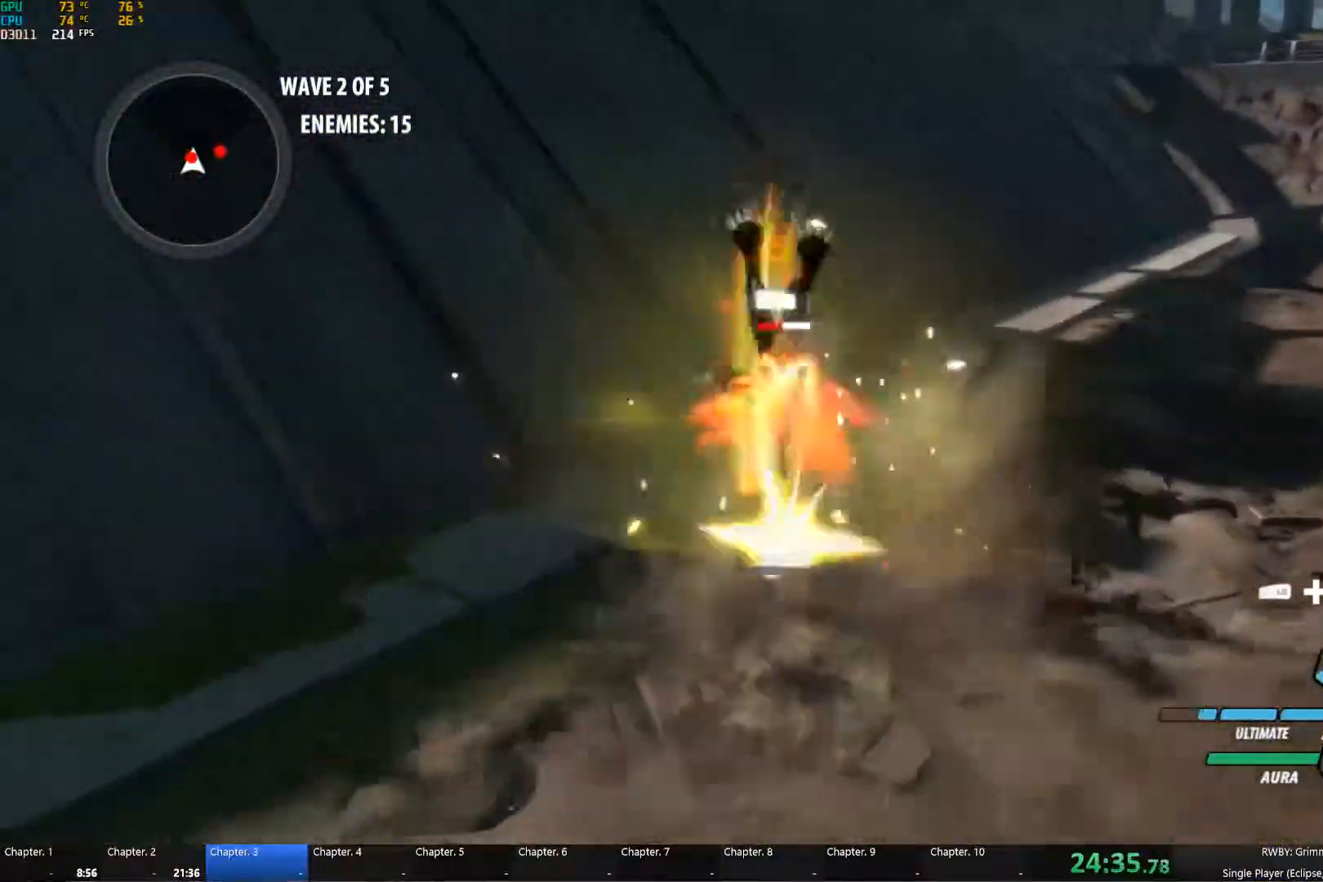
{"buttons": ["Y", "L1"], "left_stick": "right", "right_stick": "center", "events": [[17, "Y", "up"], [33, "B", "down"], [100, "B", "up"], [117, "A", "down"], [150, "L1", "down"], [183, "A", "up"], [183, "Y", "down"], [267, "L1", "up"], [267, "Y", "up"], [300, "B", "down"], [300, "left_stick", "up-right"], [367, "B", "up"], [400, "A", "down"], [400, "left_stick", "right"], [417, "L1", "down"], [433, "A", "up"], [433, "Y", "down"]]}
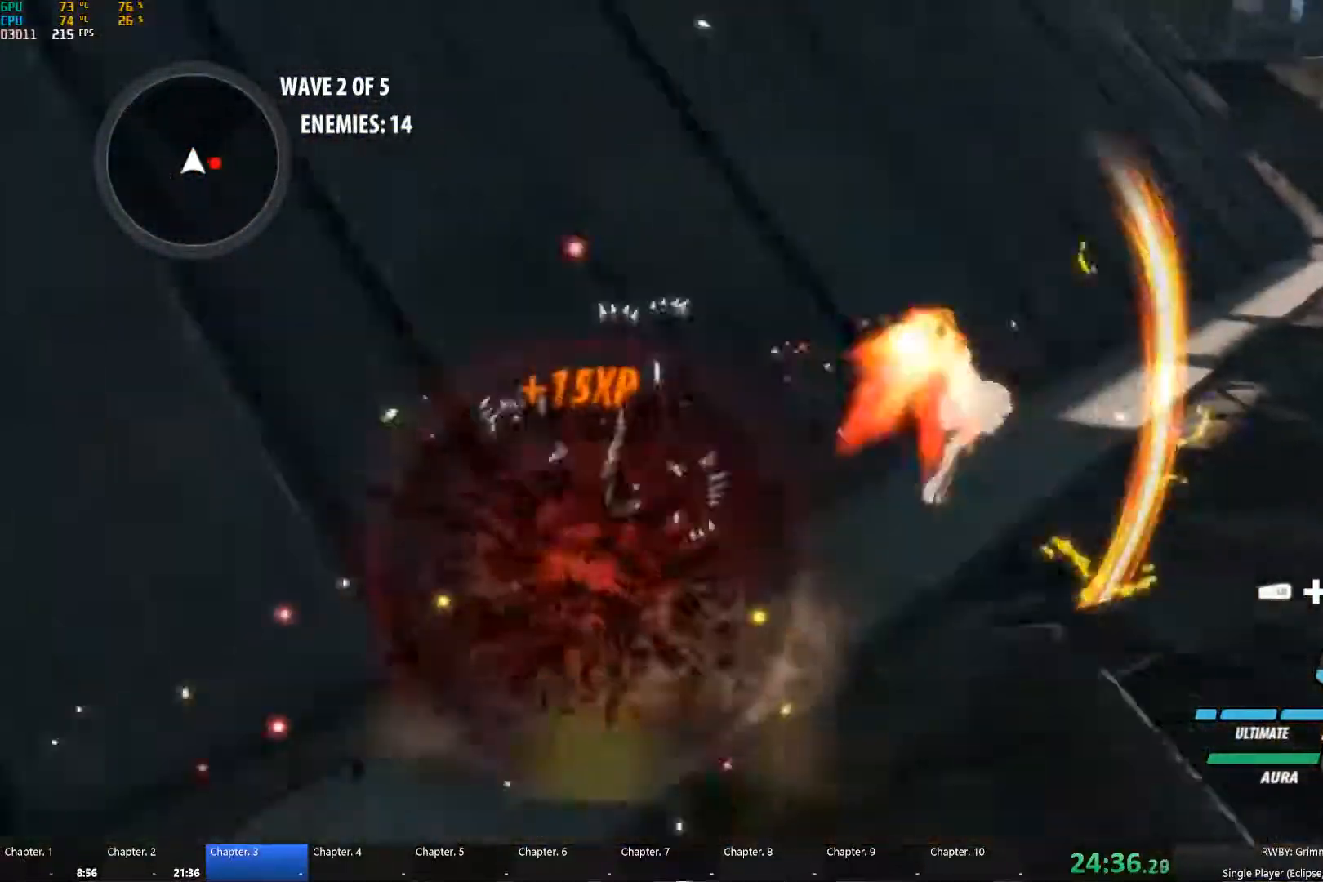
{"buttons": ["Y", "L1"], "left_stick": "right", "right_stick": "center", "events": [[50, "B", "down"], [50, "L1", "up"], [67, "Y", "up"], [117, "B", "up"], [150, "A", "down"], [150, "L1", "down"], [200, "A", "up"], [200, "Y", "down"], [300, "L1", "up"], [317, "Y", "up"], [333, "B", "down"], [399, "B", "up"], [416, "A", "down"], [449, "A", "up"], [449, "L1", "down"], [449, "Y", "down"]]}
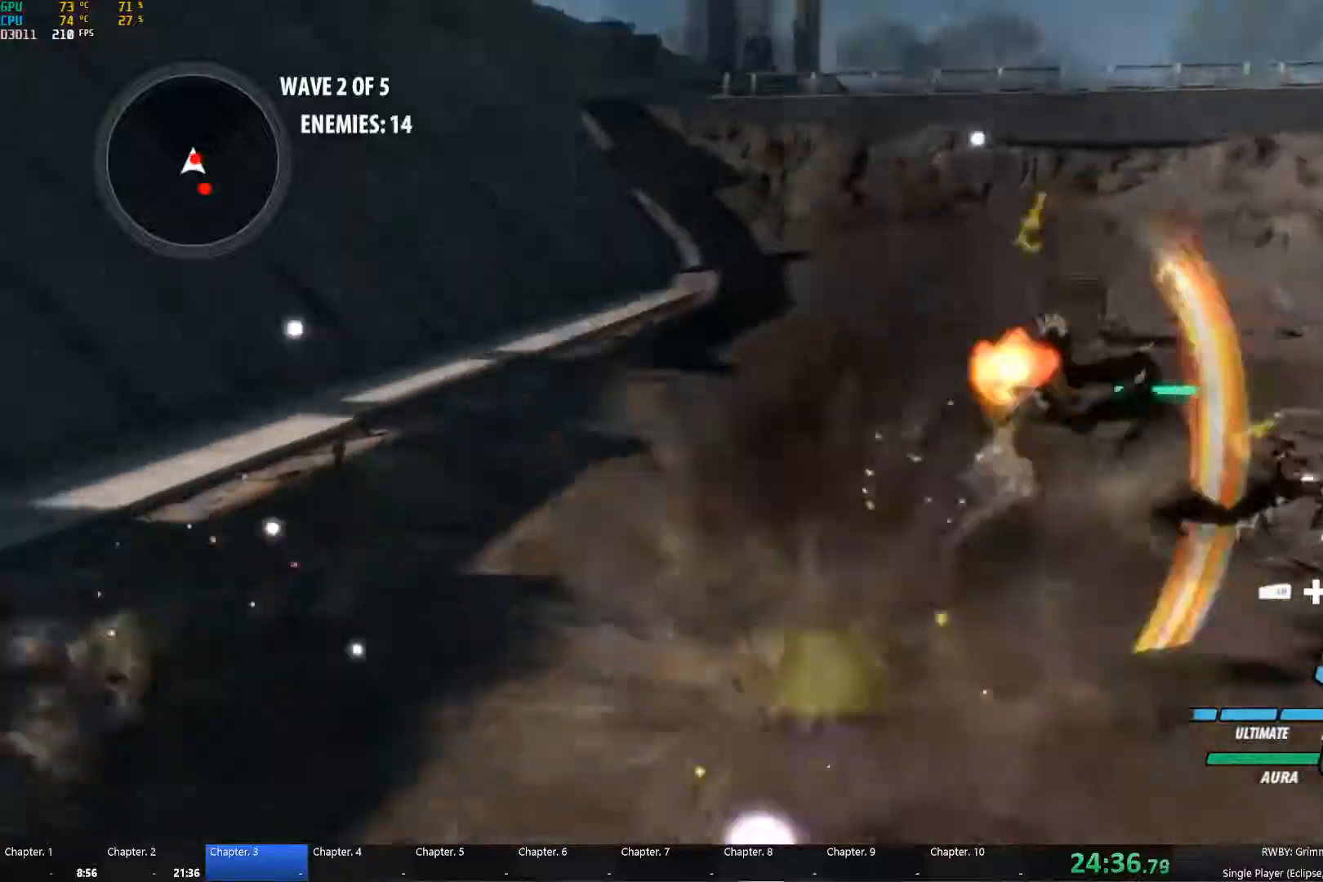
{"buttons": ["Y", "L1"], "left_stick": "up-right", "right_stick": "center", "events": [[17, "L1", "up"], [50, "Y", "up"], [83, "B", "down"], [83, "left_stick", "up-right"], [133, "B", "up"], [150, "A", "down"], [200, "A", "up"], [200, "L1", "down"], [217, "Y", "down"], [300, "L1", "up"], [333, "B", "down"], [350, "Y", "up"], [417, "B", "up"], [433, "A", "down"], [433, "L1", "down"], [483, "A", "up"], [483, "Y", "down"]]}
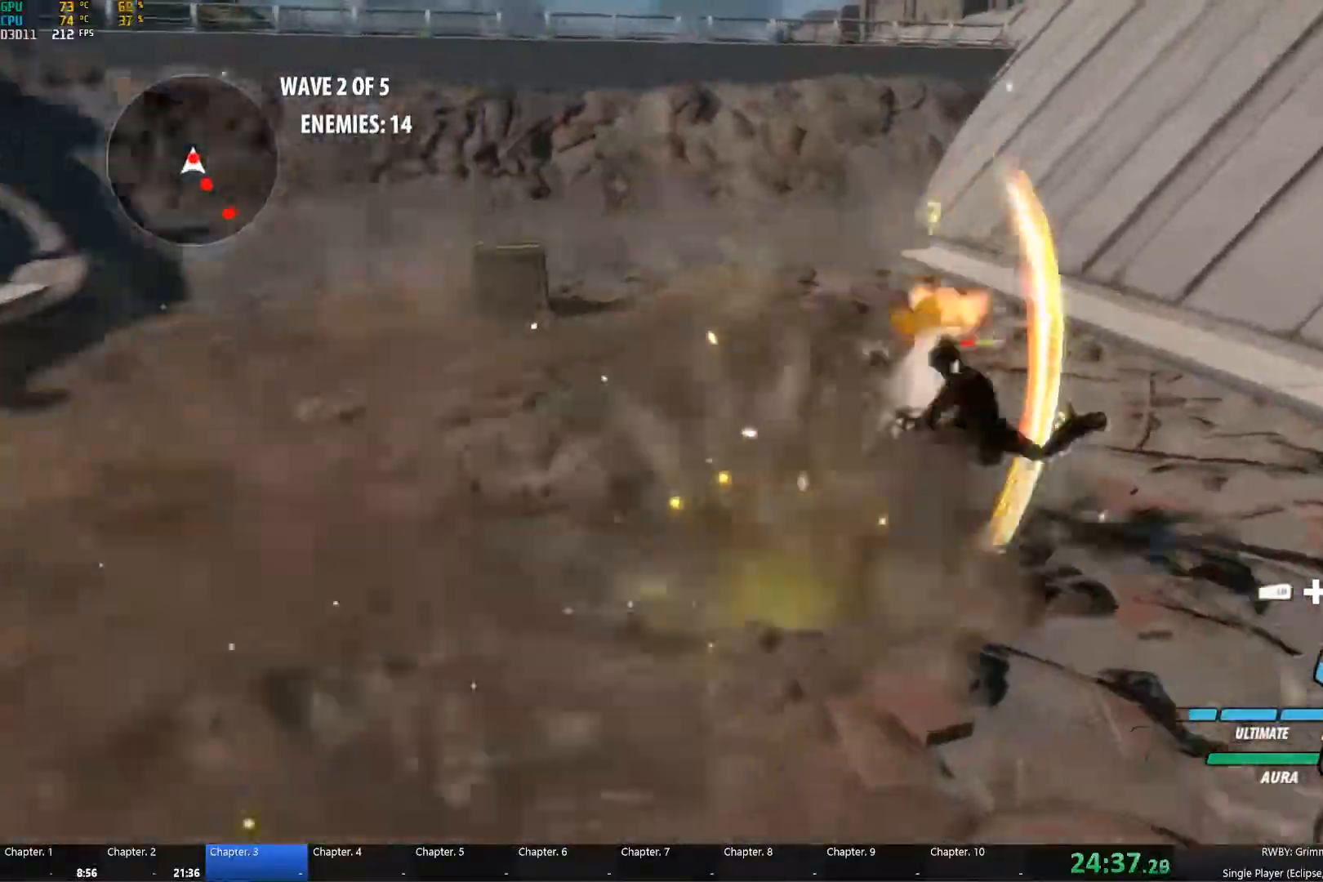
{"buttons": ["A", "L1"], "left_stick": "down-right", "right_stick": "center", "events": [[67, "L1", "up"], [117, "B", "down"], [117, "Y", "up"], [183, "A", "down"], [183, "B", "up"], [217, "L1", "down"], [217, "left_stick", "down-right"], [267, "A", "up"], [267, "Y", "down"], [367, "L1", "up"], [383, "B", "down"], [383, "Y", "up"], [450, "A", "down"], [450, "B", "up"], [500, "L1", "down"]]}
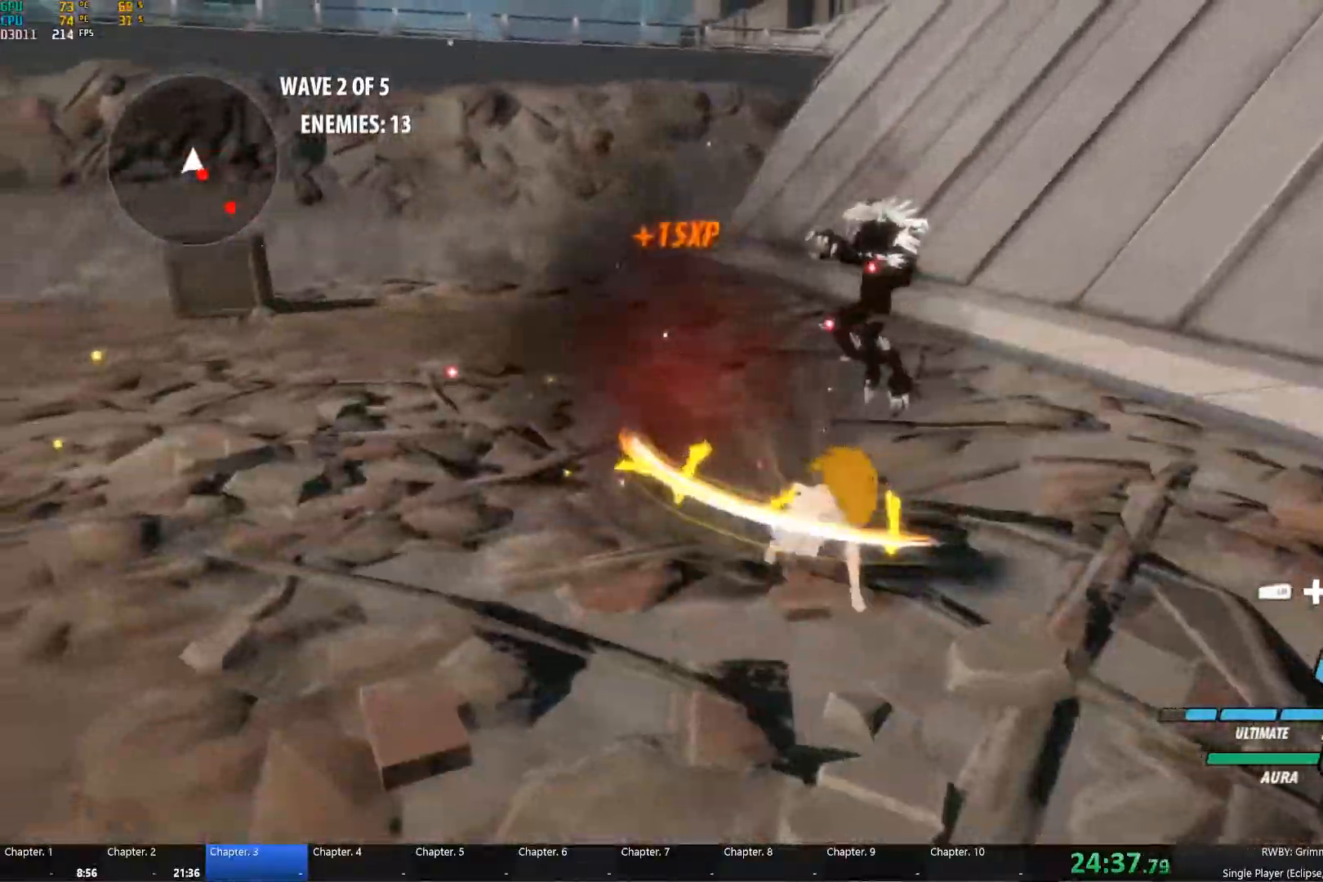
{"buttons": [], "left_stick": "down", "right_stick": "center", "events": [[17, "A", "up"], [17, "Y", "down"], [117, "L1", "up"], [150, "B", "down"], [150, "Y", "up"], [167, "B", "up"], [233, "right_stick", "down-left"], [383, "right_stick", "center"], [467, "left_stick", "down"]]}
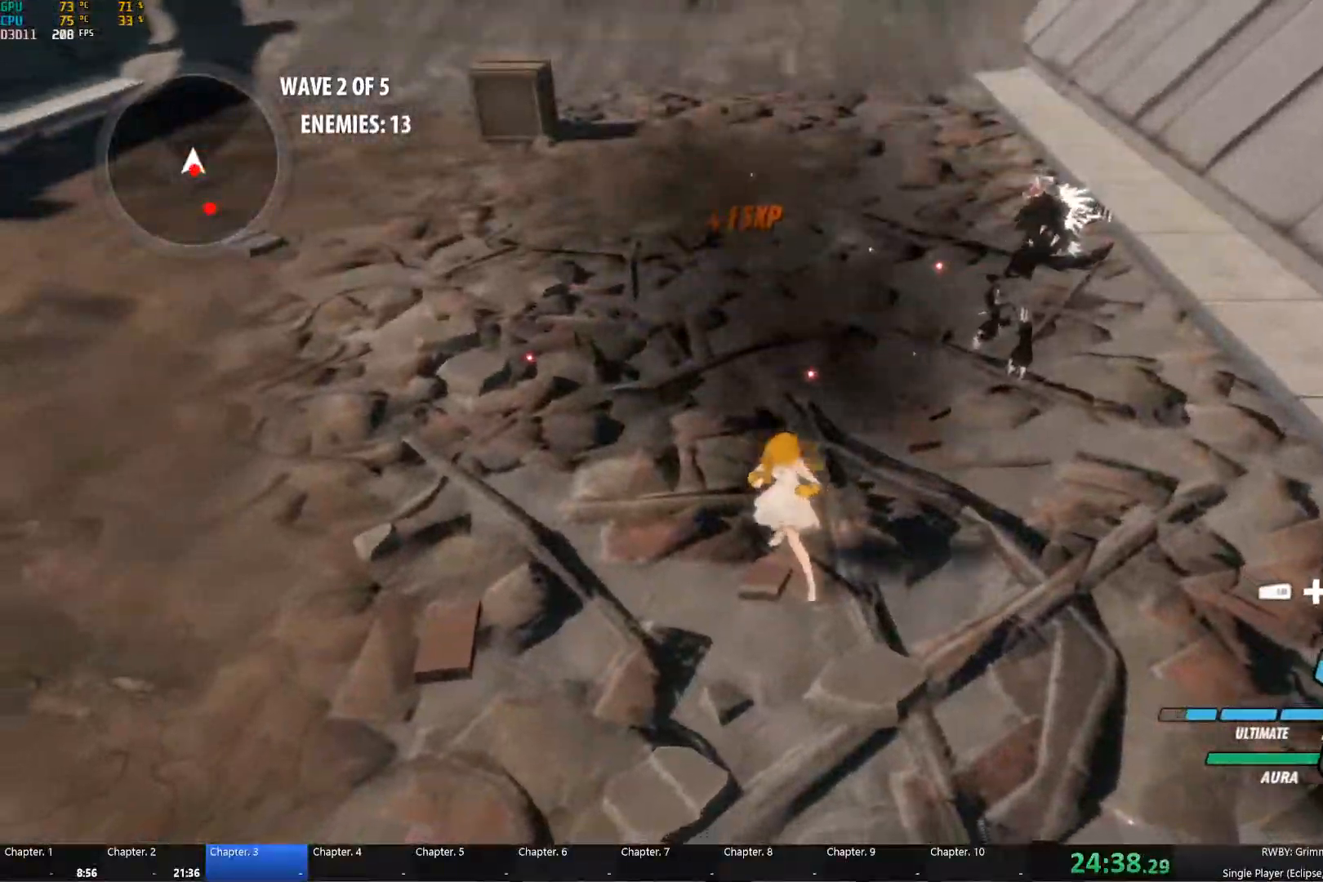
{"buttons": ["B"], "left_stick": "down", "right_stick": "center", "events": [[50, "A", "down"], [67, "L1", "down"], [100, "A", "up"], [100, "Y", "down"], [183, "L1", "up"], [217, "Y", "up"], [233, "B", "down"], [283, "B", "up"], [333, "A", "down"], [350, "A", "up"], [350, "L1", "down"], [350, "Y", "down"], [450, "L1", "up"], [500, "B", "down"], [500, "Y", "up"]]}
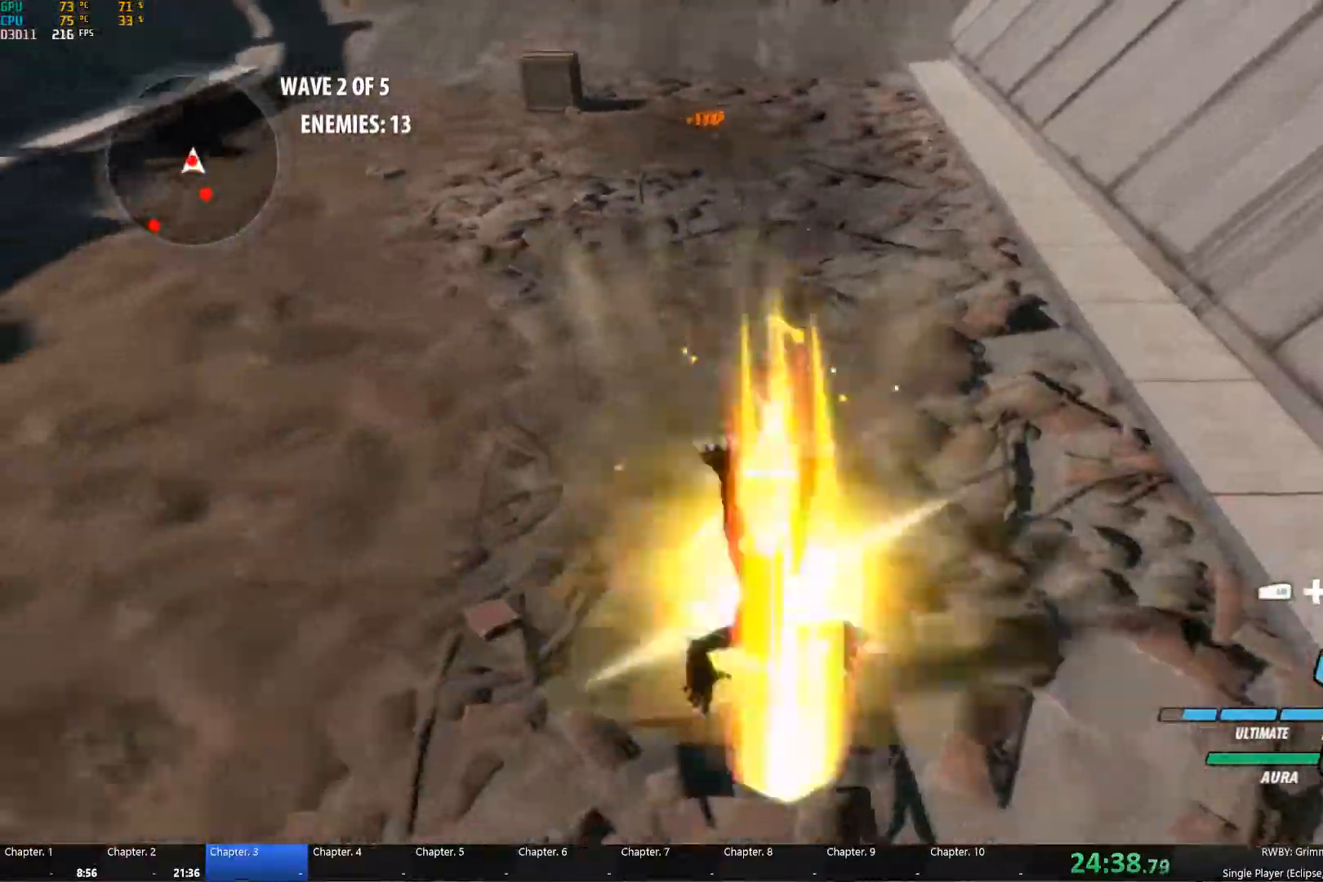
{"buttons": ["Y"], "left_stick": "down", "right_stick": "center", "events": [[67, "B", "up"], [83, "A", "down"], [100, "L1", "down"], [117, "A", "up"], [133, "Y", "down"], [217, "L1", "up"], [250, "B", "down"], [250, "Y", "up"], [333, "B", "up"], [350, "A", "down"], [367, "A", "up"], [367, "L1", "down"], [400, "Y", "down"], [467, "L1", "up"]]}
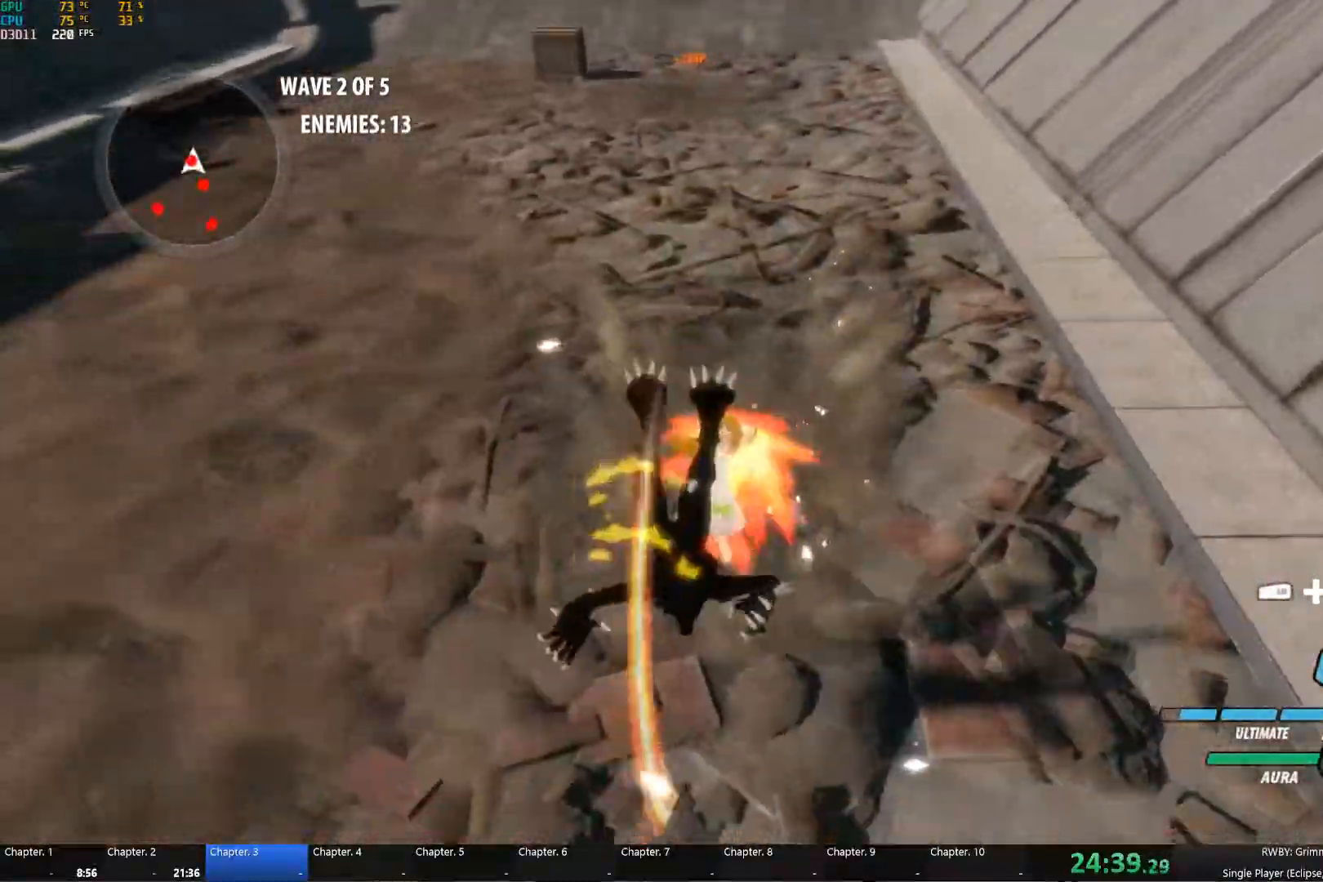
{"buttons": ["Y"], "left_stick": "down-right", "right_stick": "center", "events": [[17, "B", "down"], [17, "Y", "up"], [83, "B", "up"], [117, "A", "down"], [133, "L1", "down"], [167, "A", "up"], [167, "Y", "down"], [267, "B", "down"], [267, "L1", "up"], [300, "Y", "up"], [317, "left_stick", "down-right"], [367, "B", "up"], [383, "A", "down"], [400, "L1", "down"], [417, "A", "up"], [417, "Y", "down"], [500, "L1", "up"]]}